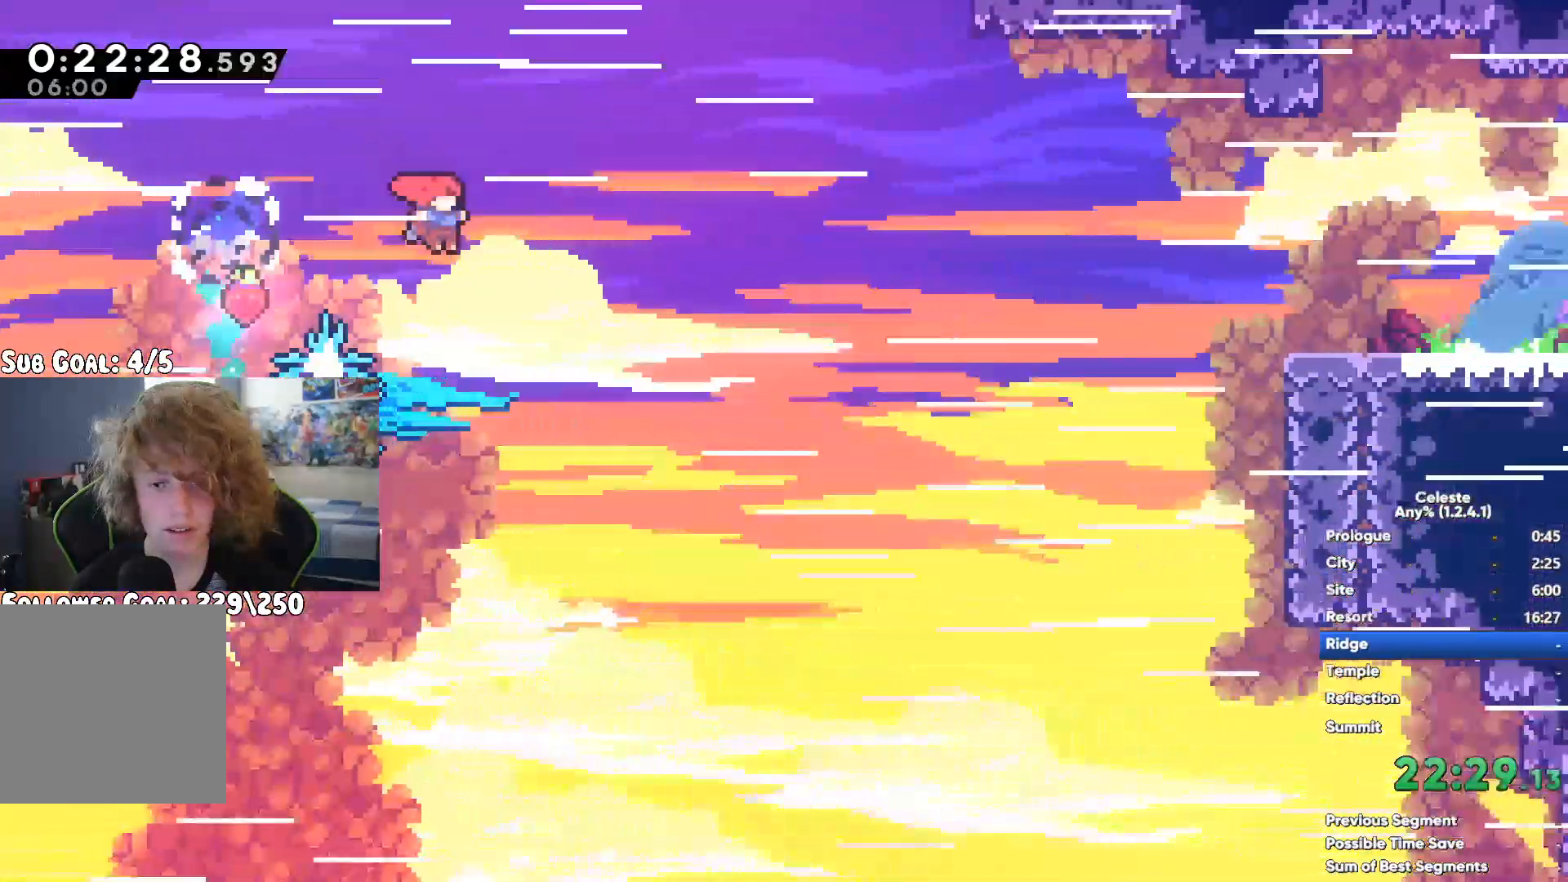
Gameplay with a controller (Xbox layout); each line is a JSON object with the inputs held at the frame after it. "button_events" lists button changes between this image and that frame as [ms after this image, input, new state], when the widget could be followed in between (sticks are given only as held states).
{"buttons": ["A"], "left_stick": "up-right", "right_stick": "center", "button_events": [[267, "X", "up"], [483, "A", "down"]]}
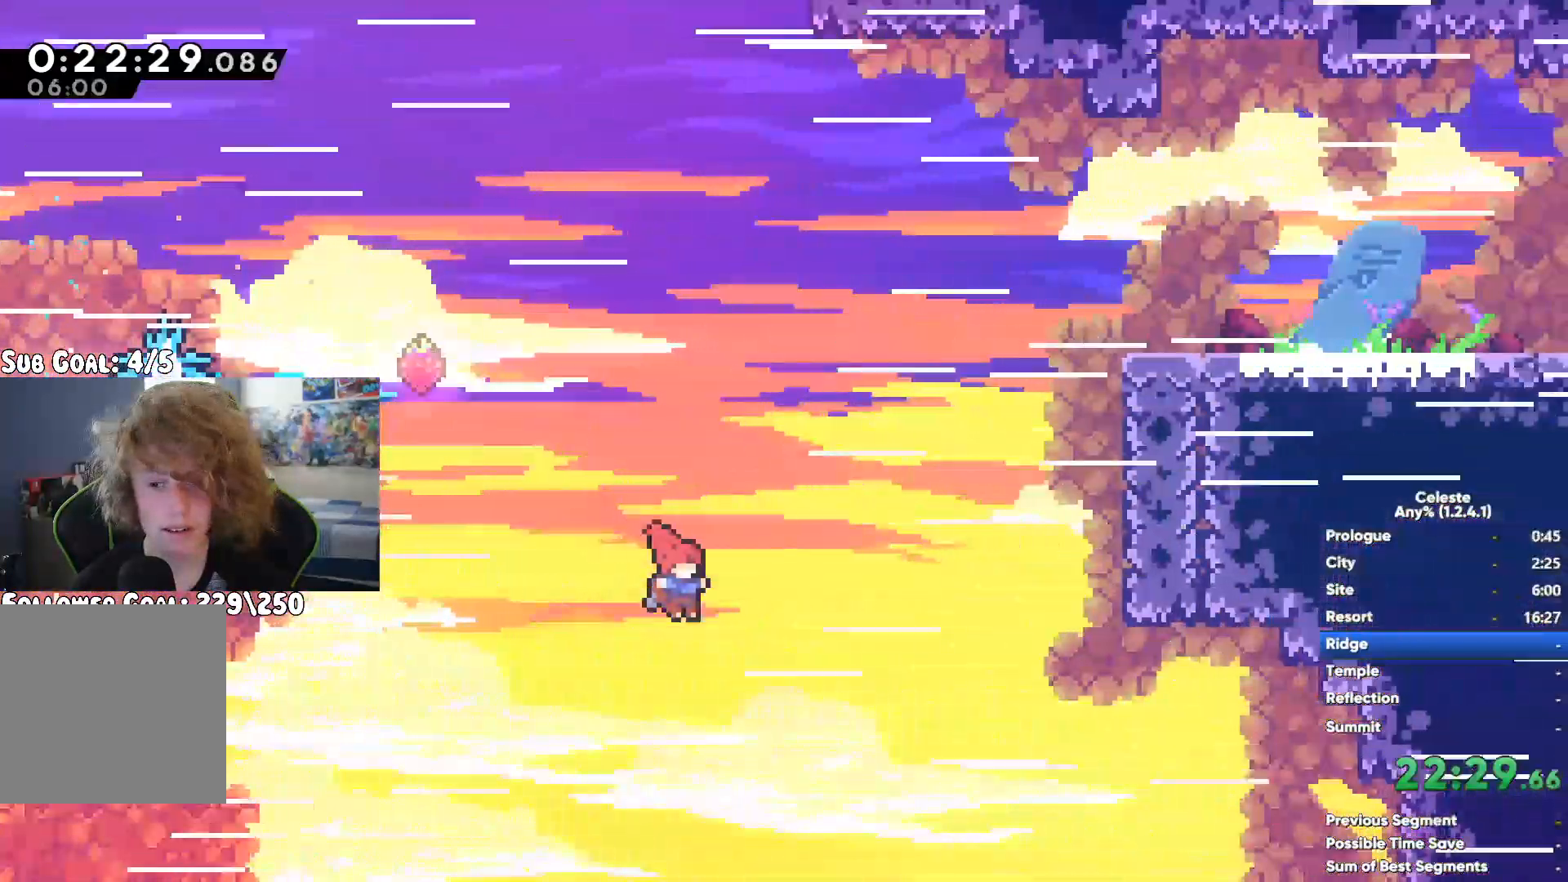
{"buttons": [], "left_stick": "right", "right_stick": "center", "button_events": [[133, "A", "up"], [183, "A", "down"], [283, "A", "up"], [350, "A", "down"], [450, "A", "up"]]}
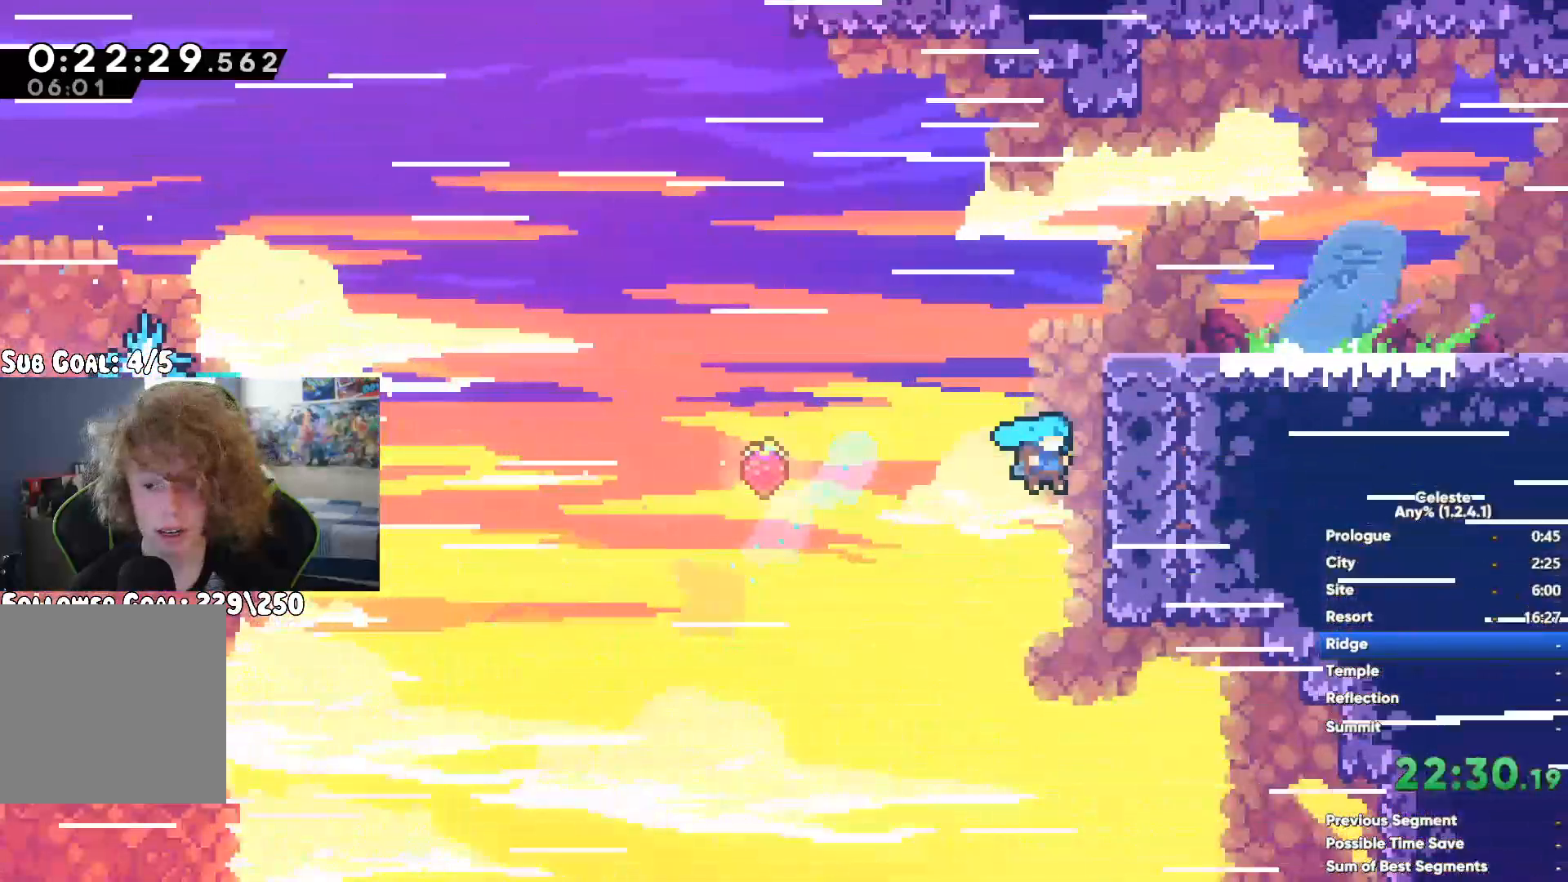
{"buttons": ["A"], "left_stick": "down-right", "right_stick": "center", "button_events": [[150, "A", "down"], [233, "A", "up"], [267, "X", "down"], [433, "A", "down"], [433, "X", "up"]]}
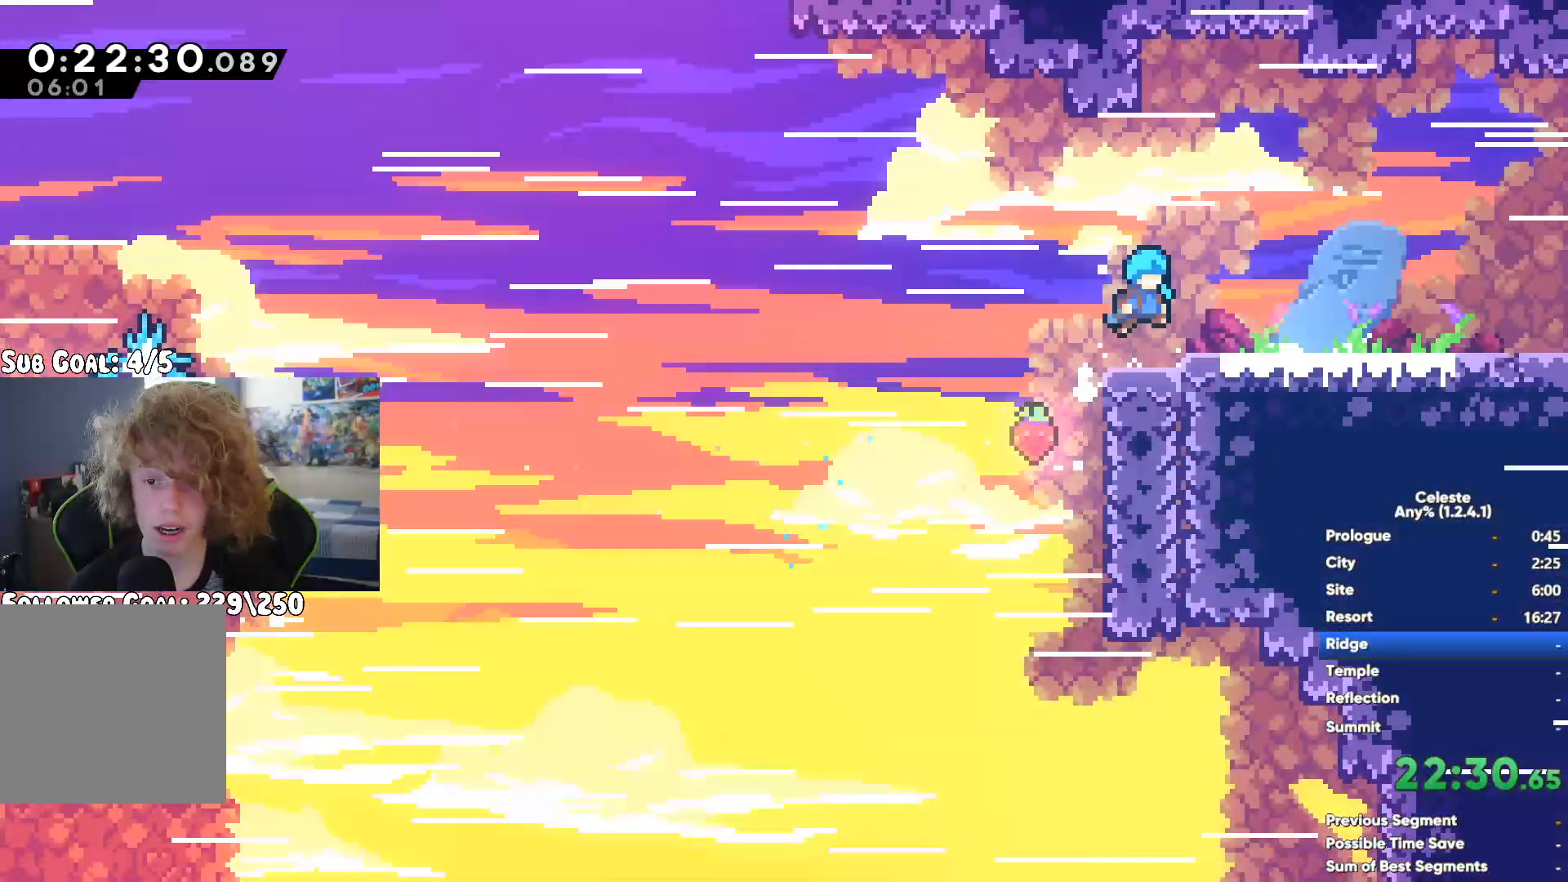
{"buttons": ["A"], "left_stick": "right", "right_stick": "center", "button_events": []}
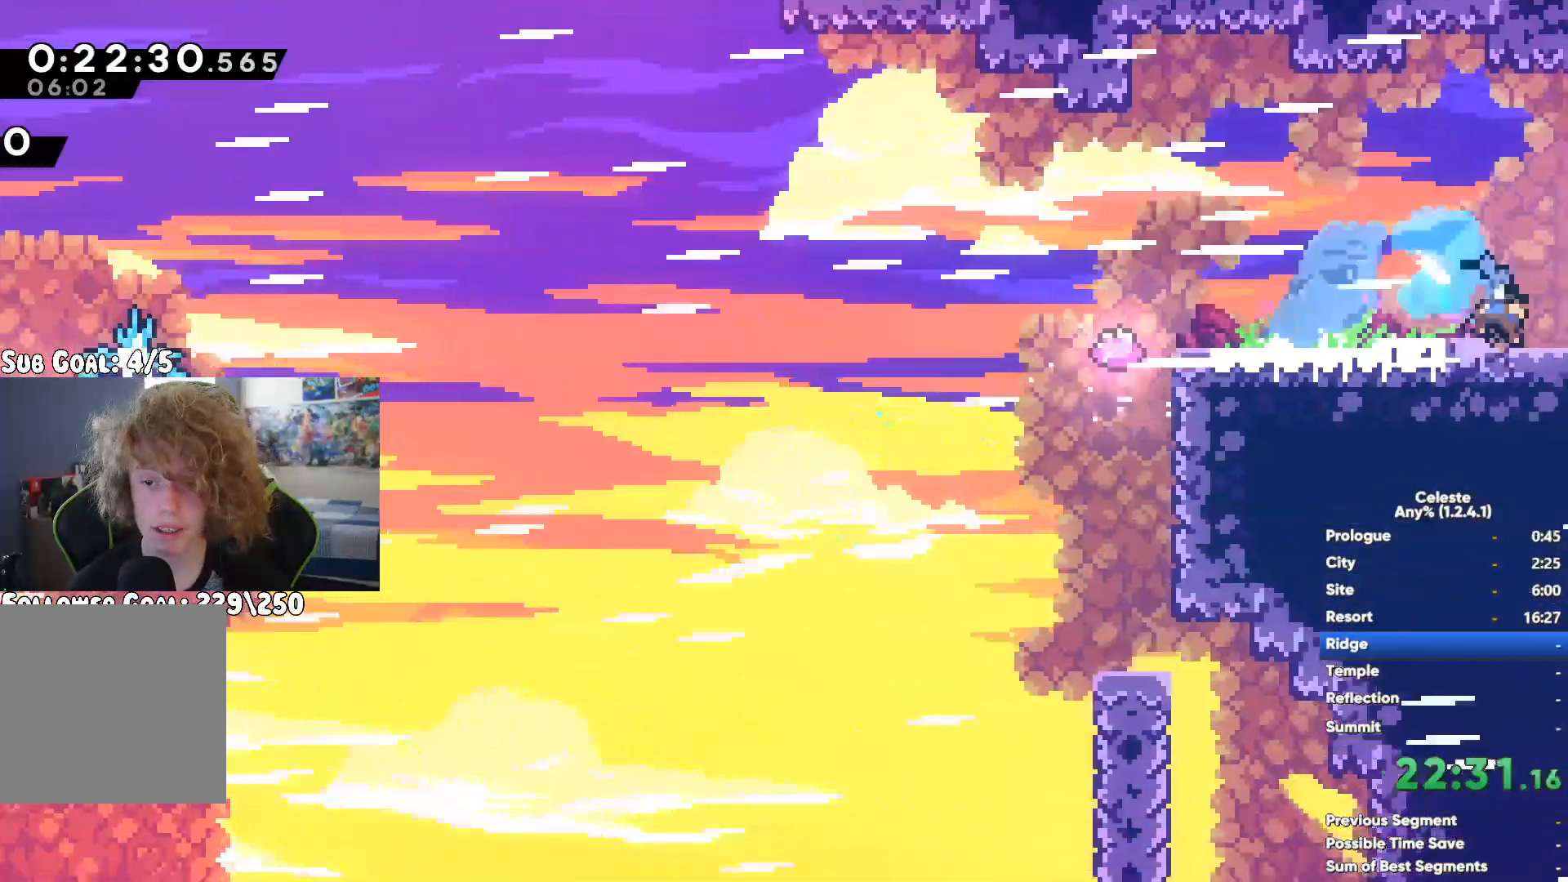
{"buttons": ["A"], "left_stick": "right", "right_stick": "center", "button_events": [[17, "A", "up"], [167, "A", "down"], [433, "A", "up"], [500, "A", "down"]]}
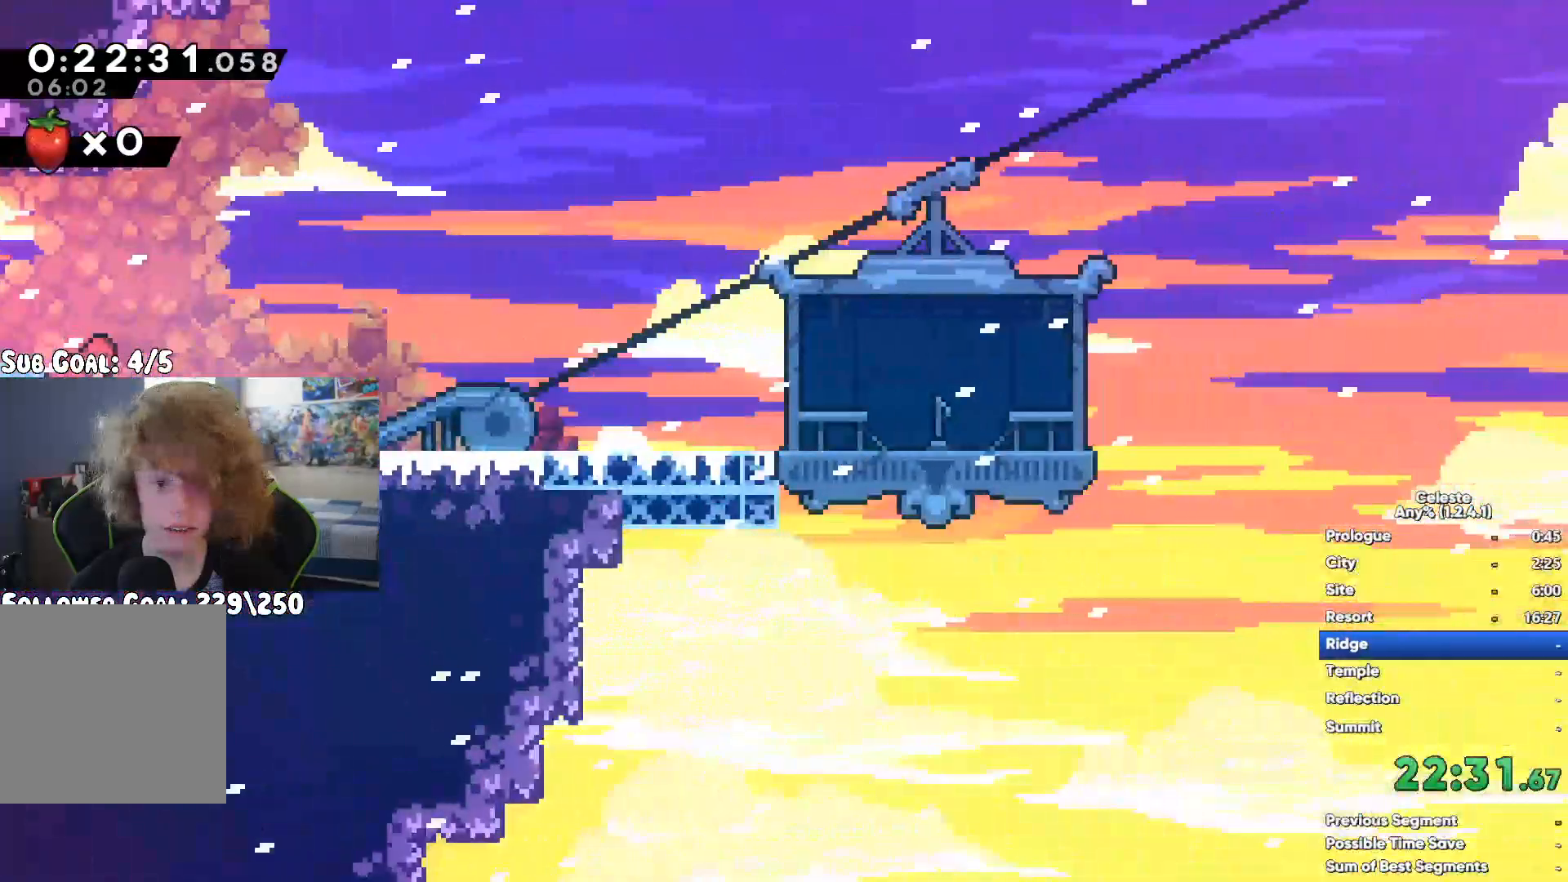
{"buttons": ["START"], "left_stick": "center", "right_stick": "center", "button_events": [[100, "A", "up"], [400, "START", "down"]]}
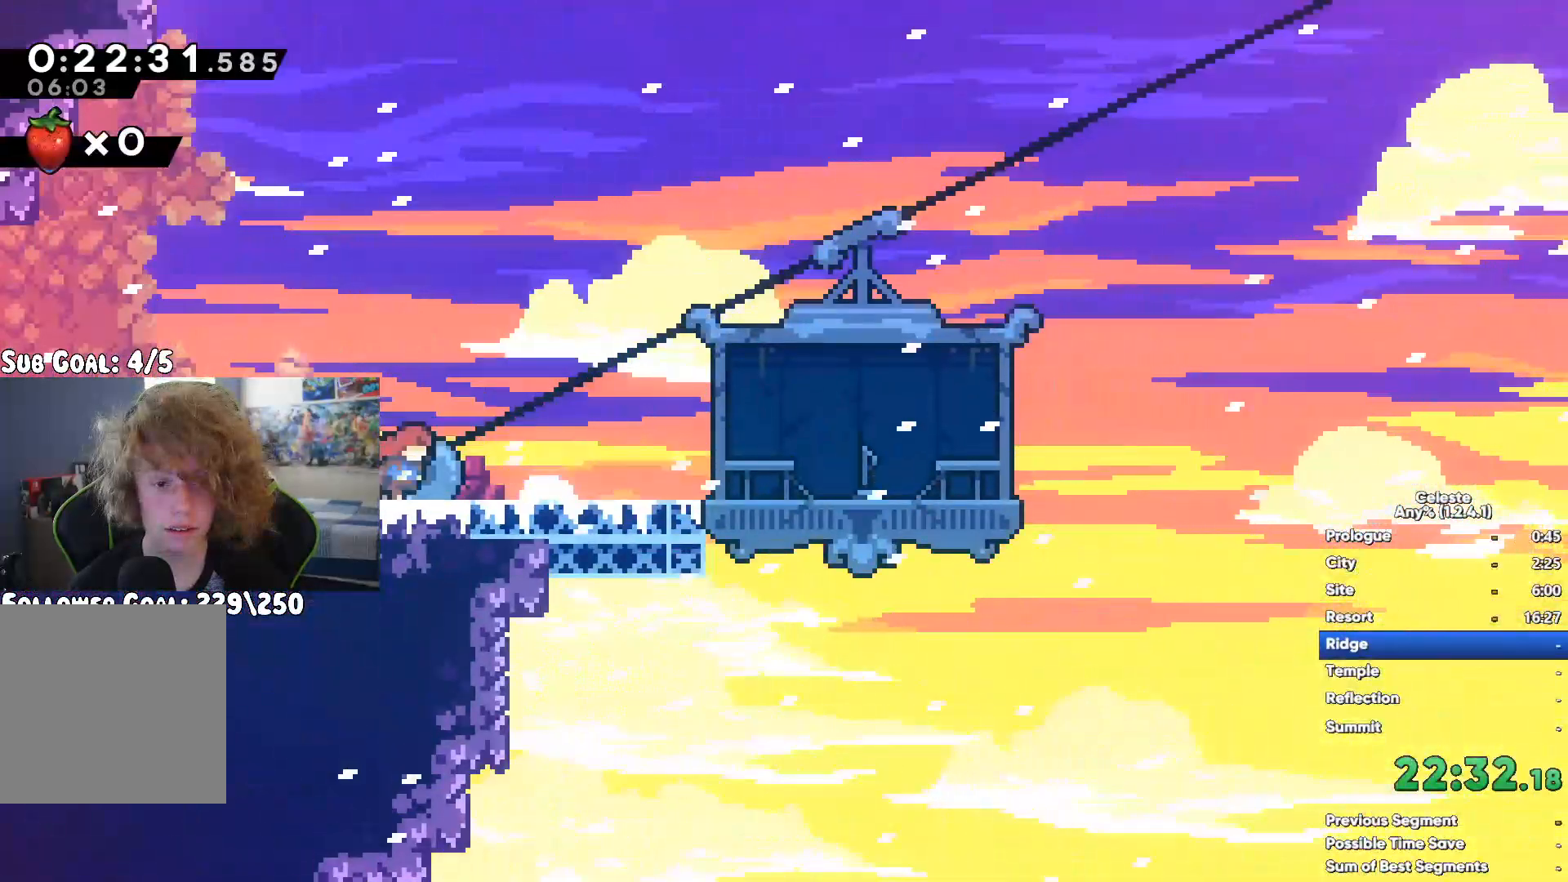
{"buttons": [], "left_stick": "center", "right_stick": "center", "button_events": [[17, "START", "up"], [117, "A", "down"], [200, "A", "up"]]}
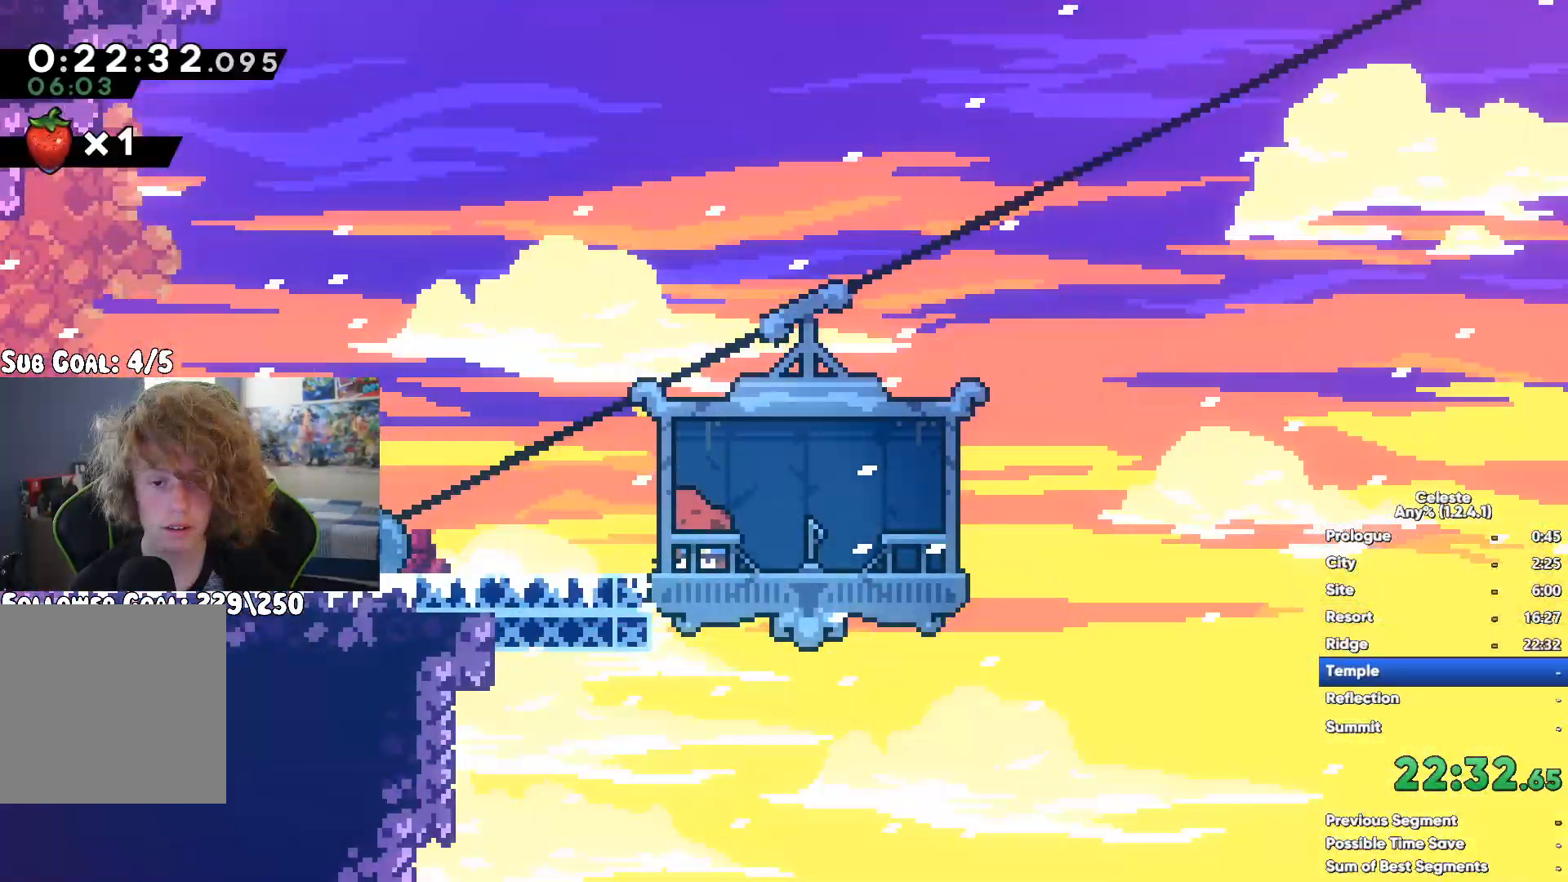
{"buttons": [], "left_stick": "center", "right_stick": "center", "button_events": []}
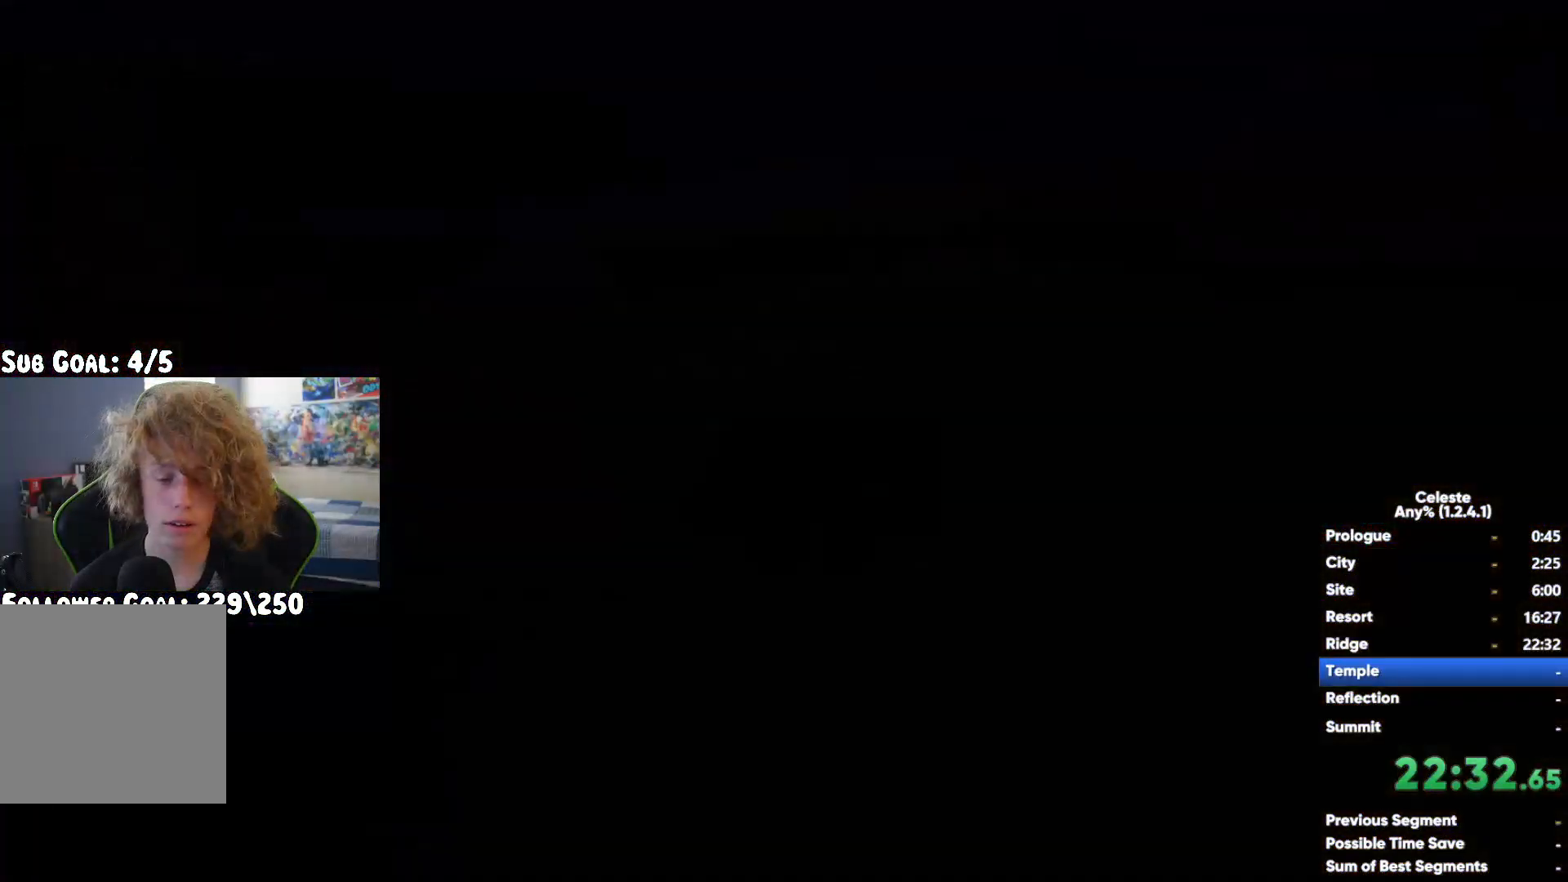
{"buttons": [], "left_stick": "center", "right_stick": "center", "button_events": []}
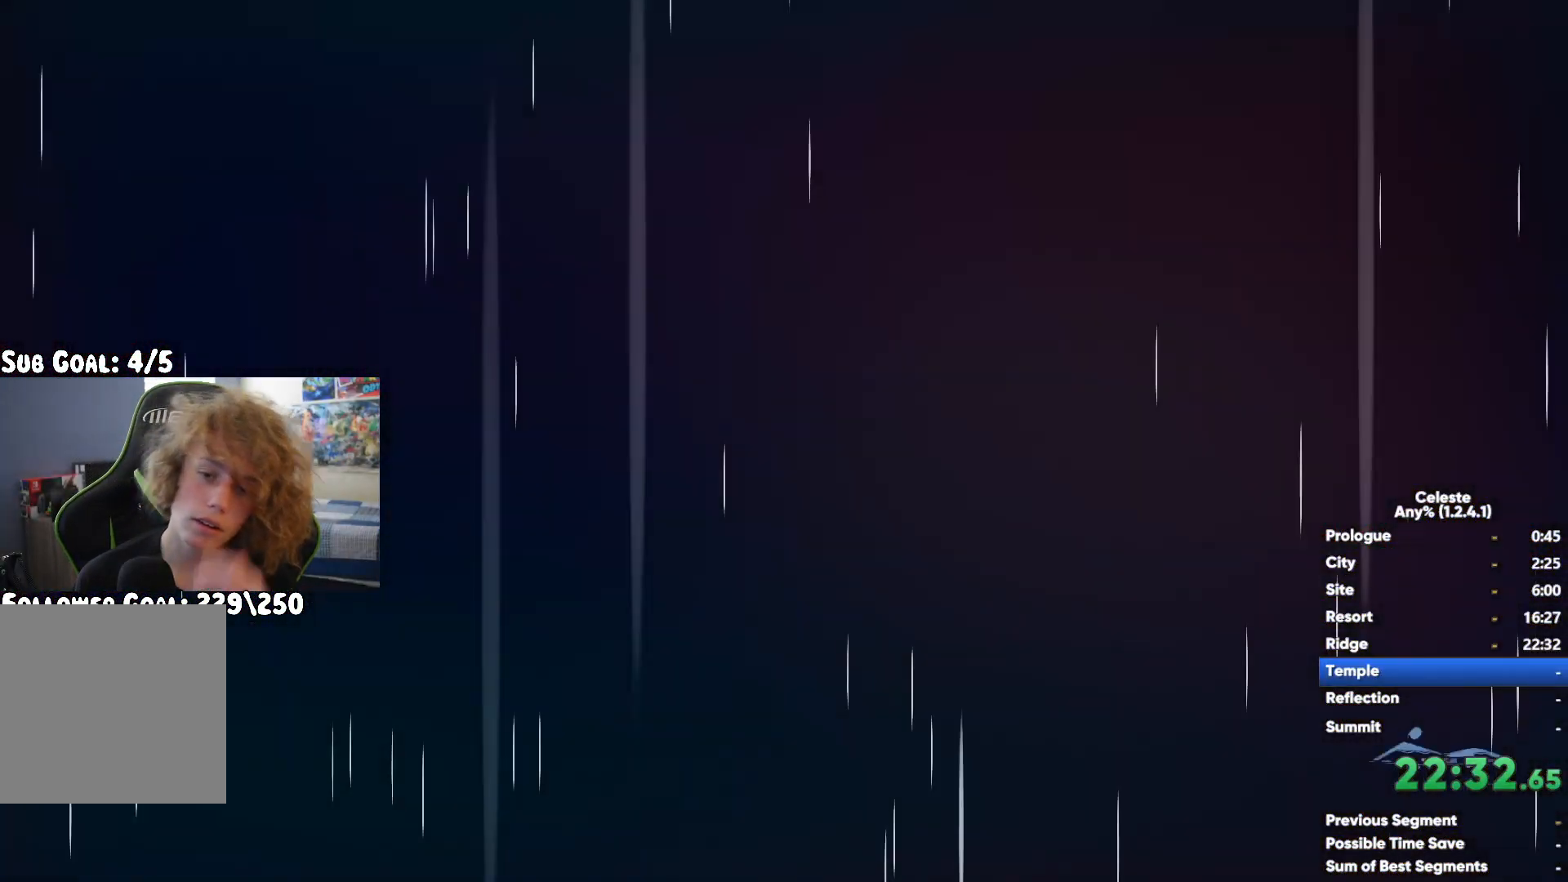
{"buttons": [], "left_stick": "center", "right_stick": "center", "button_events": []}
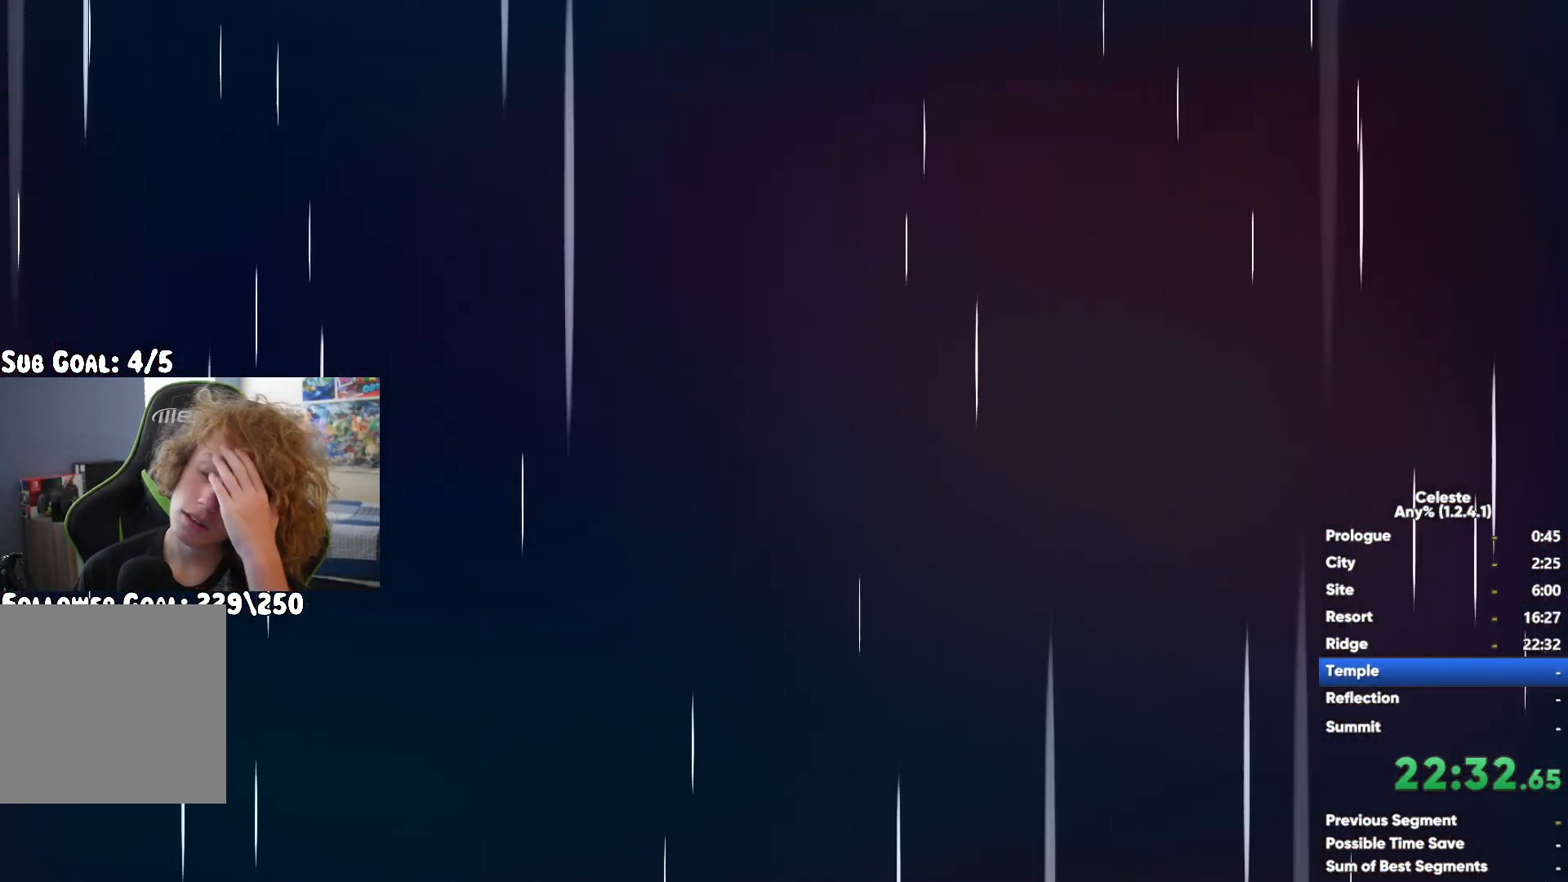
{"buttons": [], "left_stick": "center", "right_stick": "center", "button_events": []}
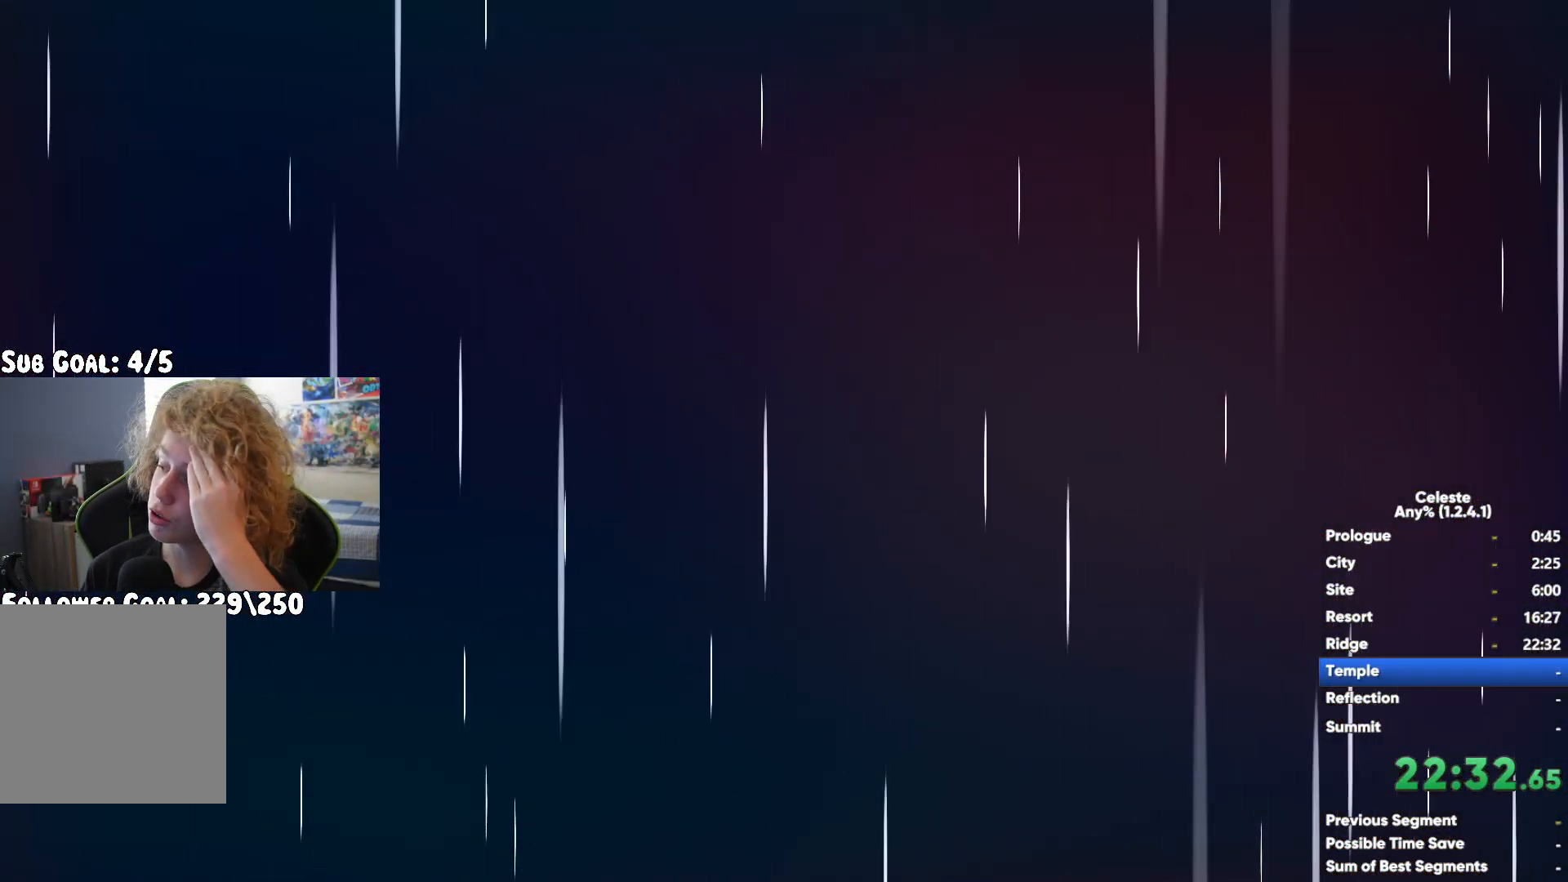
{"buttons": [], "left_stick": "center", "right_stick": "center", "button_events": []}
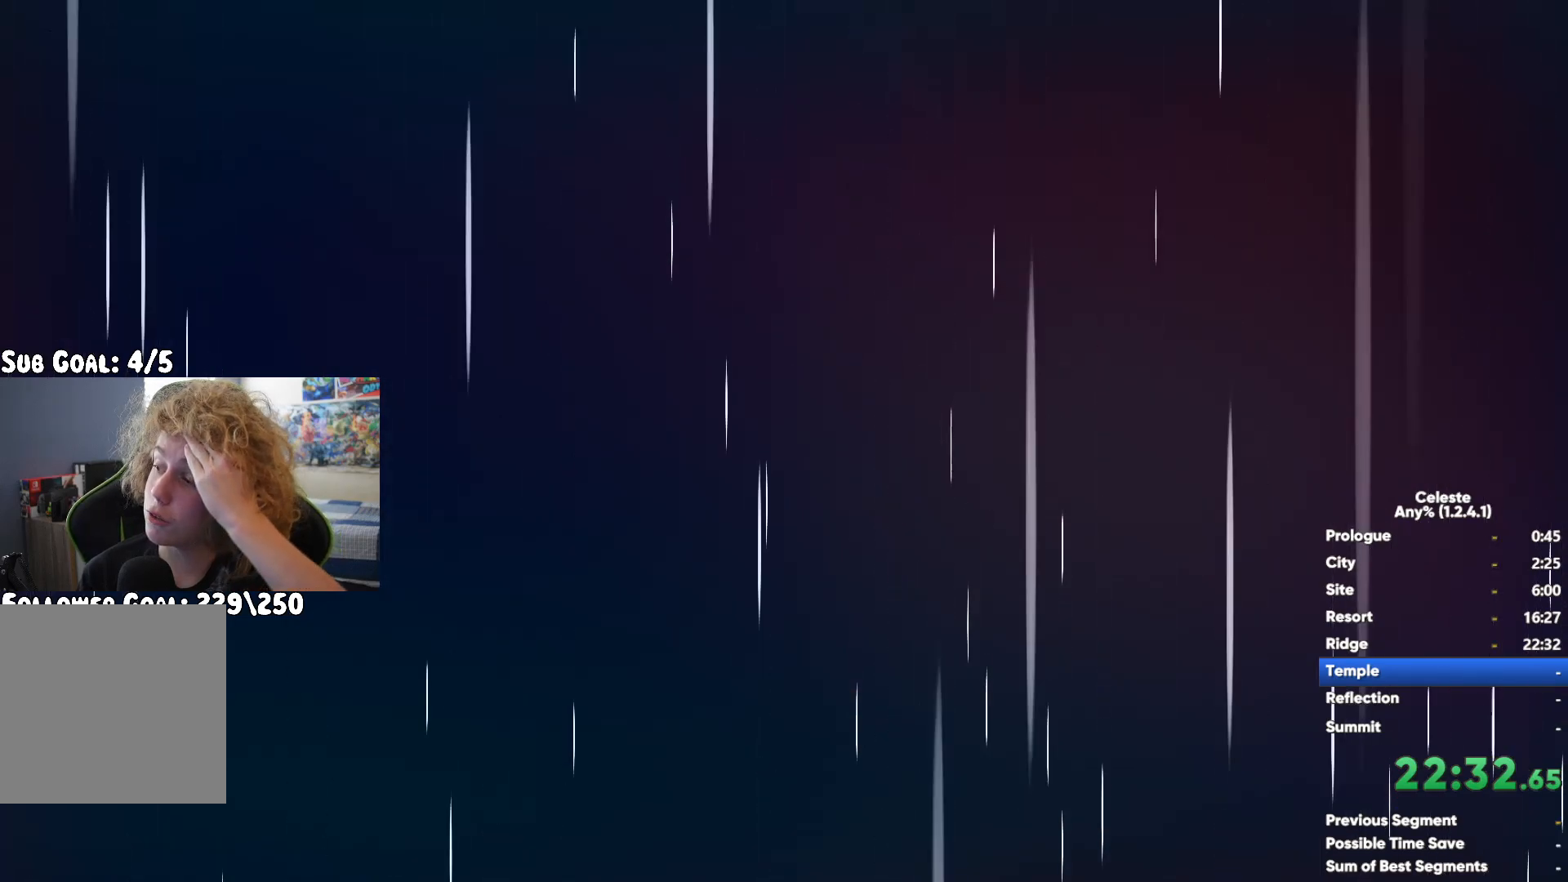
{"buttons": [], "left_stick": "center", "right_stick": "center", "button_events": []}
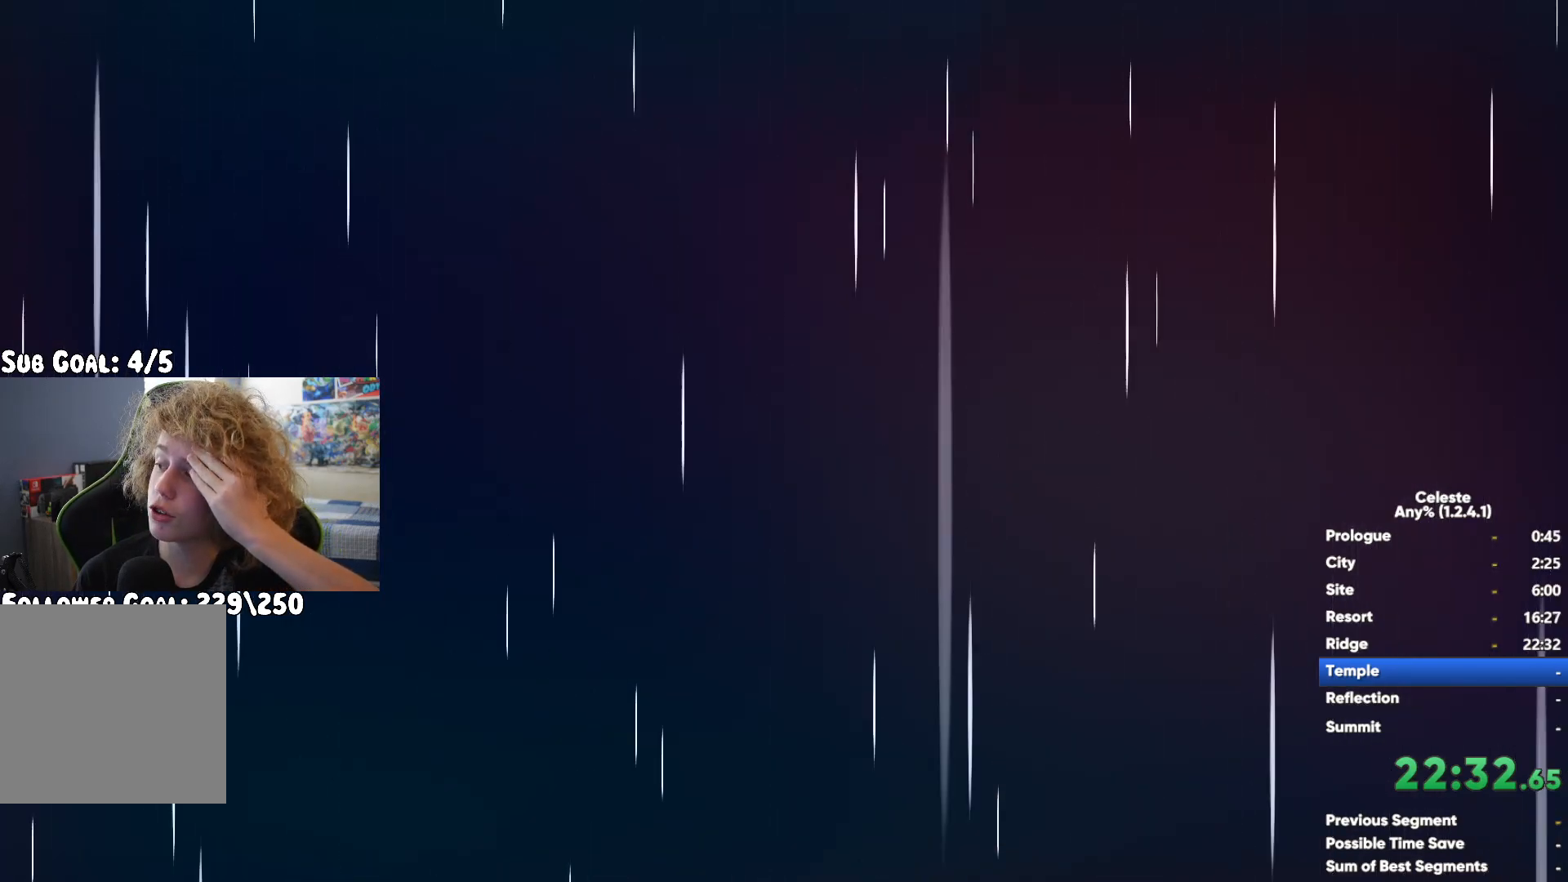
{"buttons": [], "left_stick": "center", "right_stick": "center", "button_events": []}
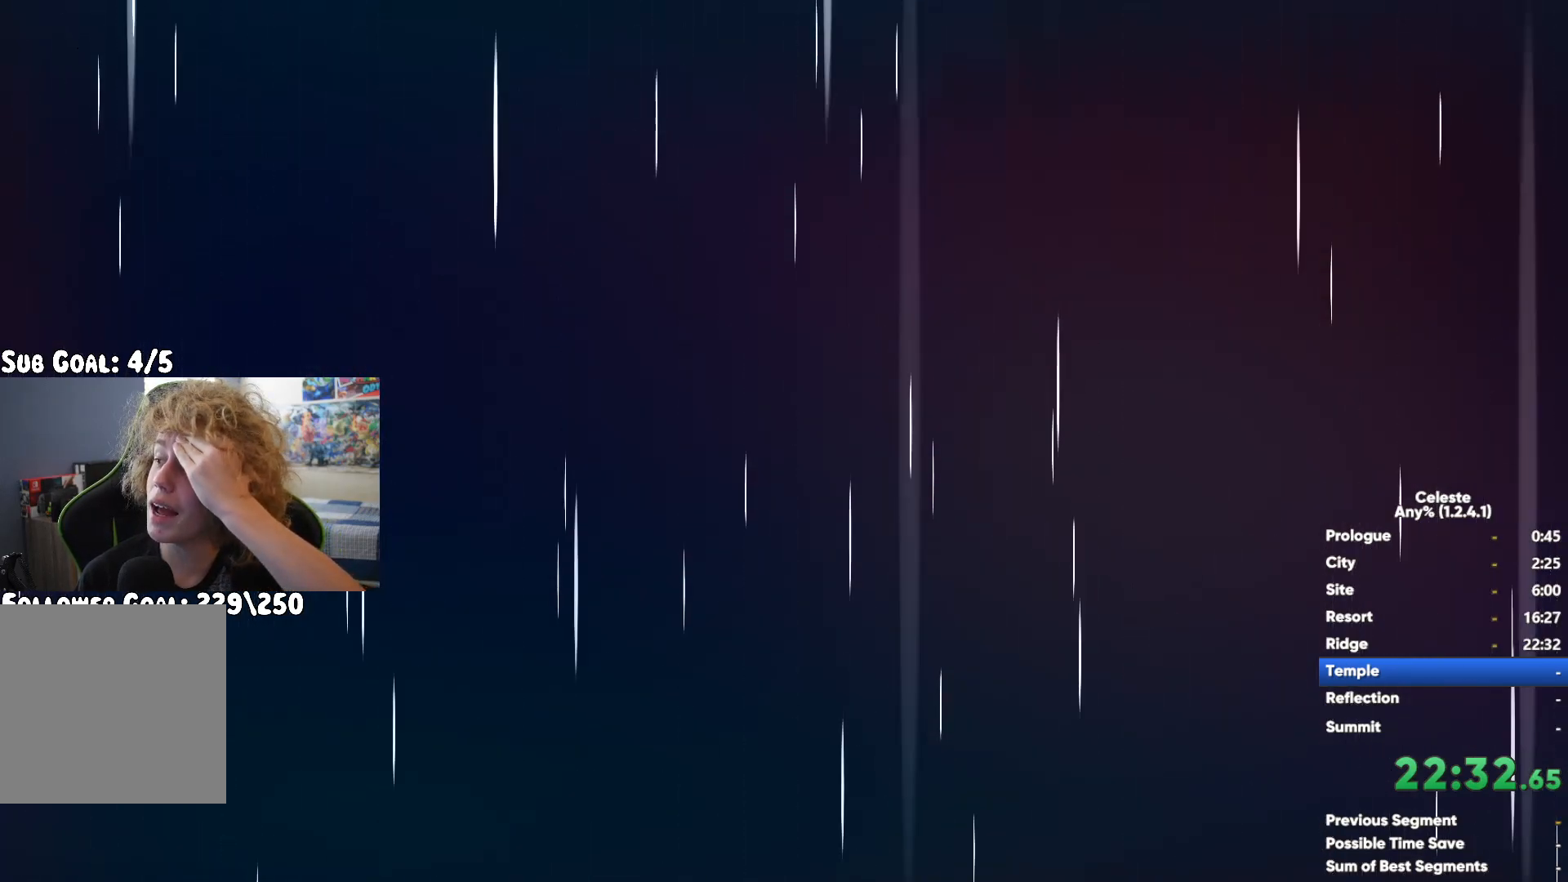
{"buttons": [], "left_stick": "center", "right_stick": "center", "button_events": []}
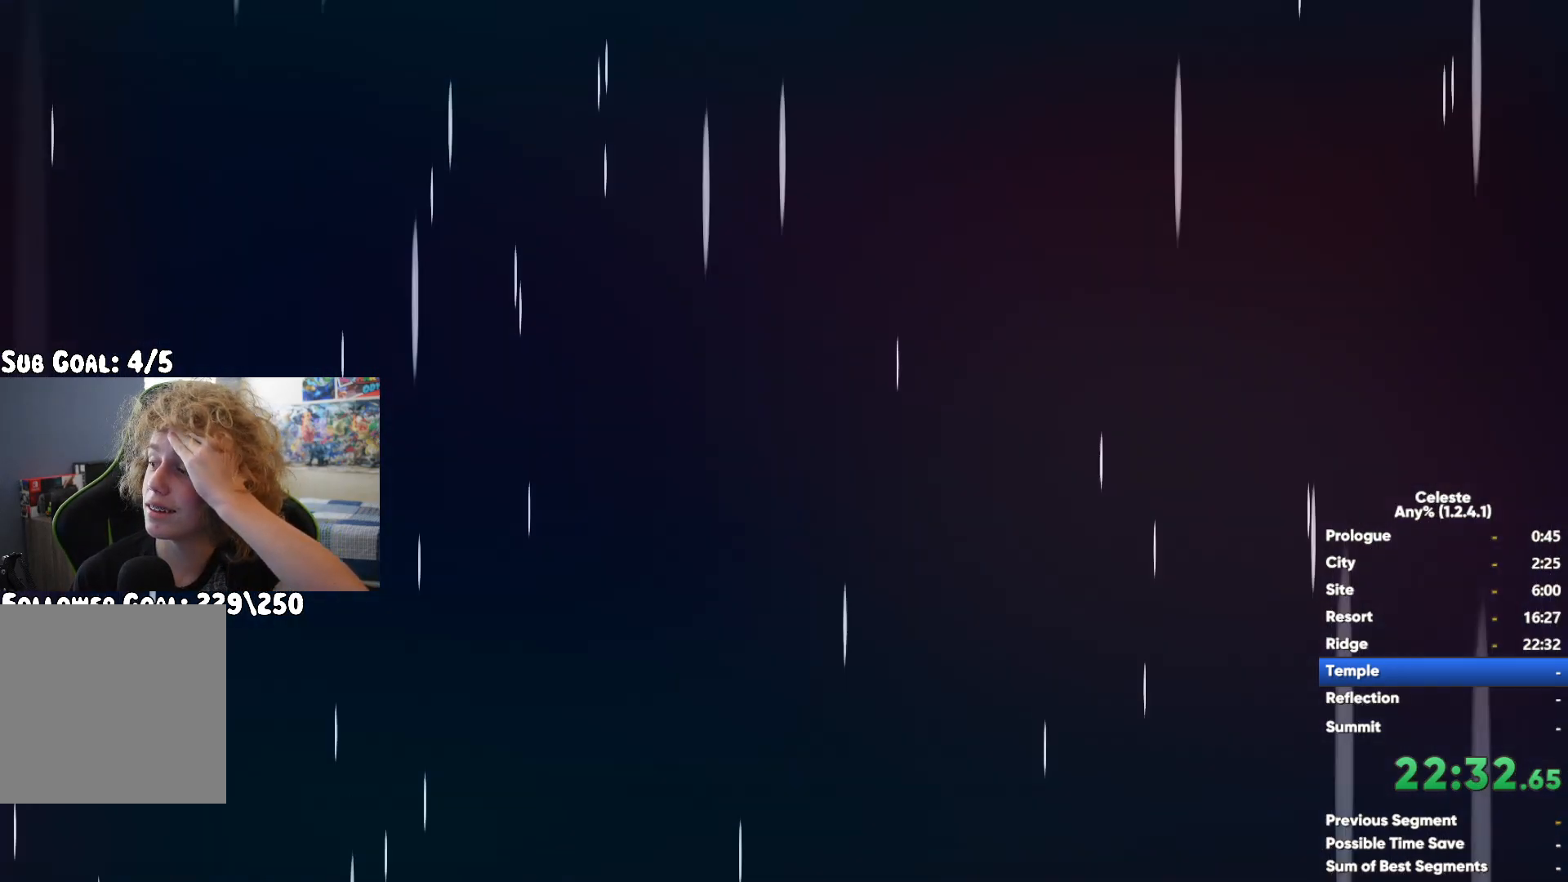
{"buttons": [], "left_stick": "center", "right_stick": "center", "button_events": []}
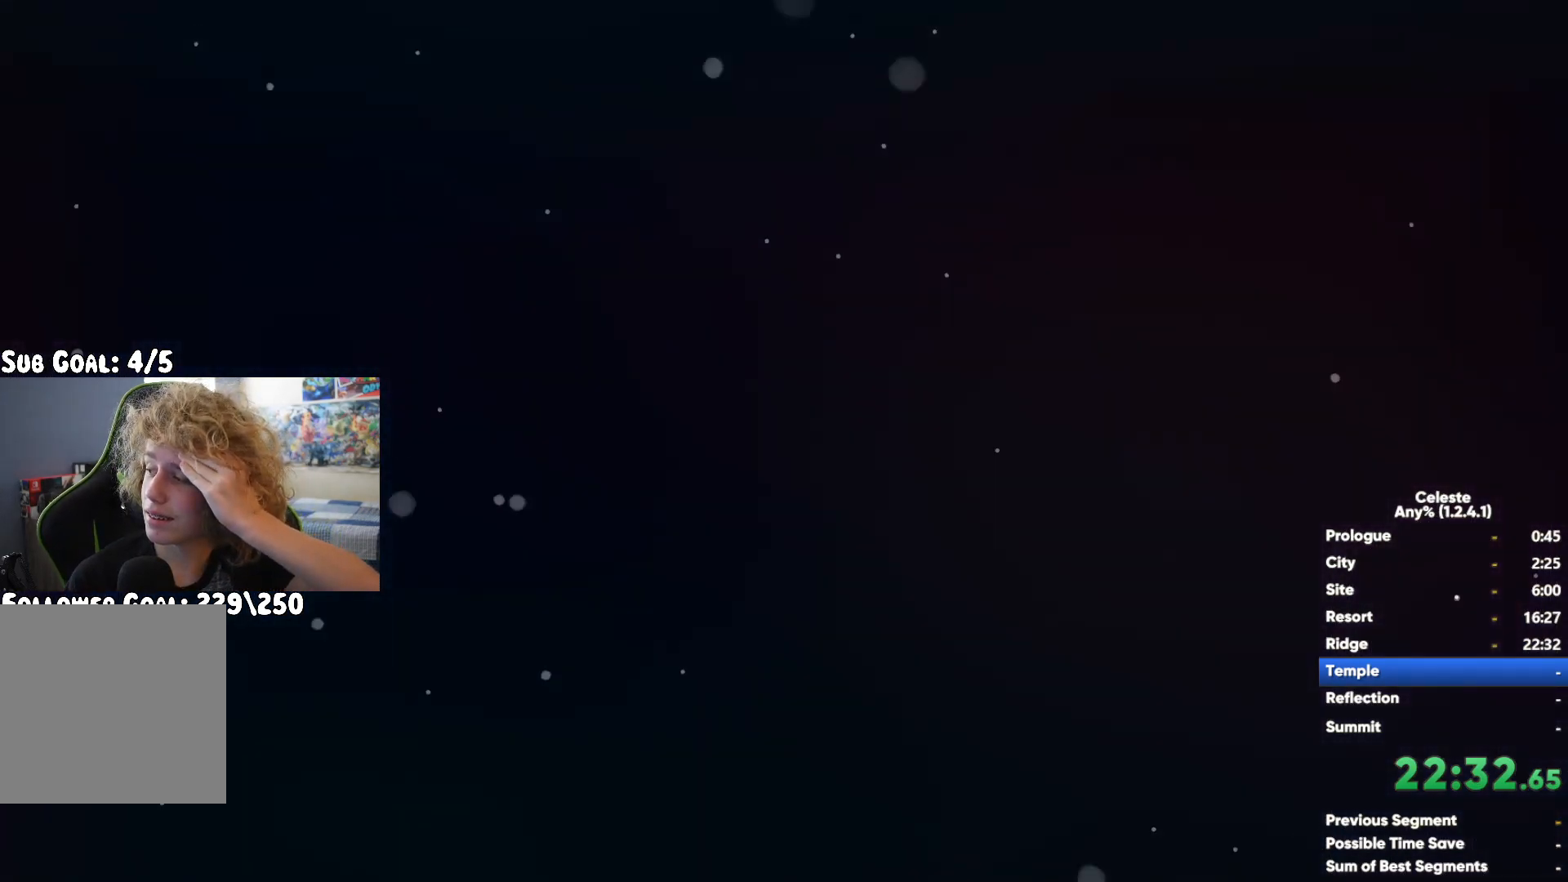
{"buttons": [], "left_stick": "center", "right_stick": "center", "button_events": []}
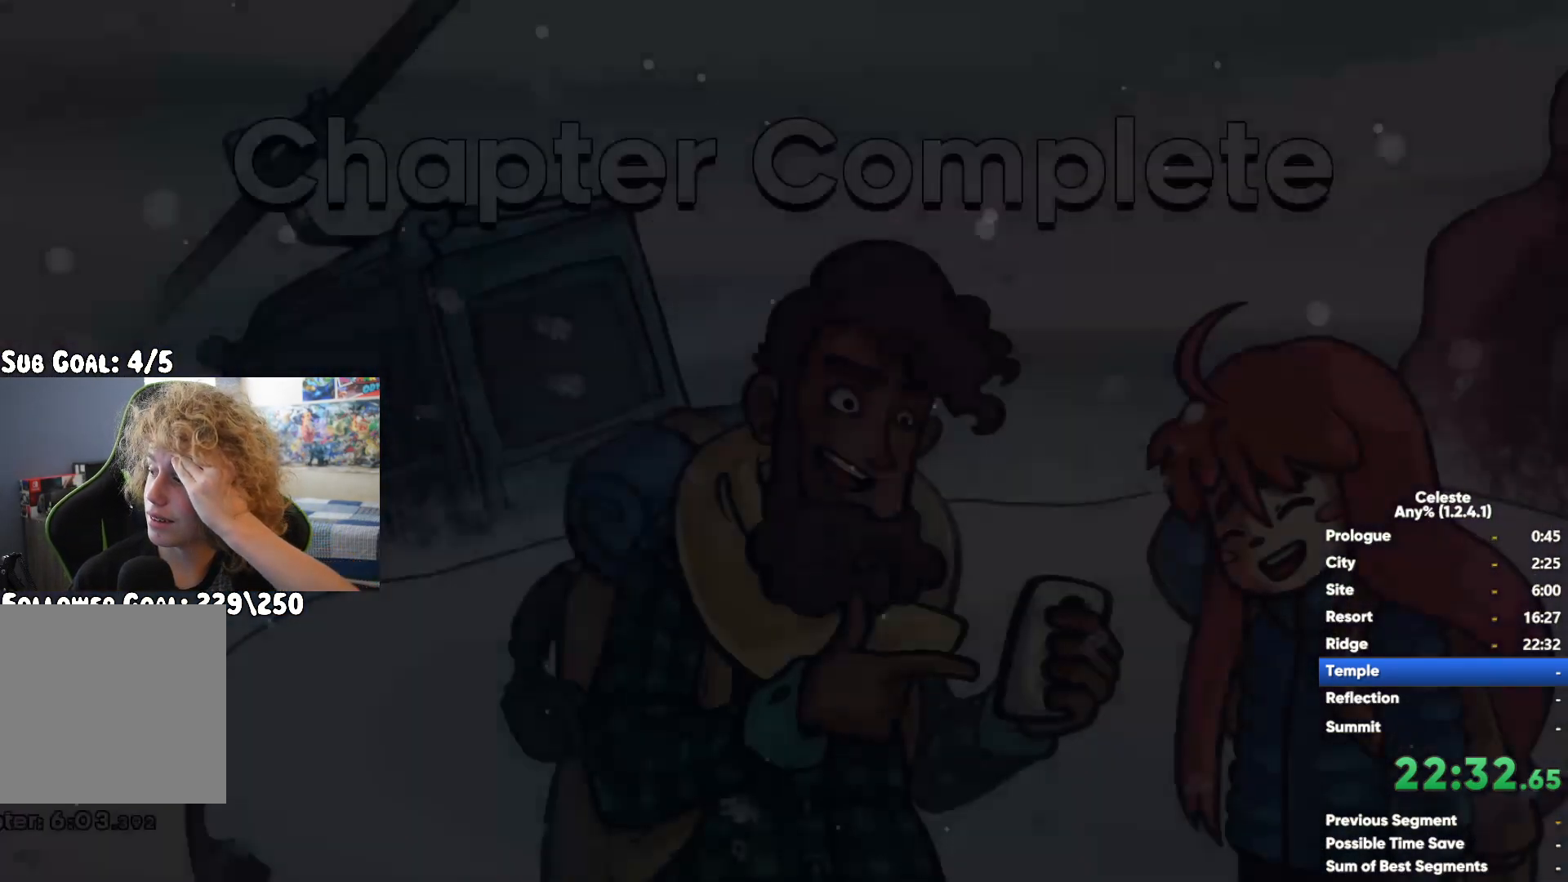
{"buttons": [], "left_stick": "center", "right_stick": "center", "button_events": [[400, "A", "down"], [483, "A", "up"]]}
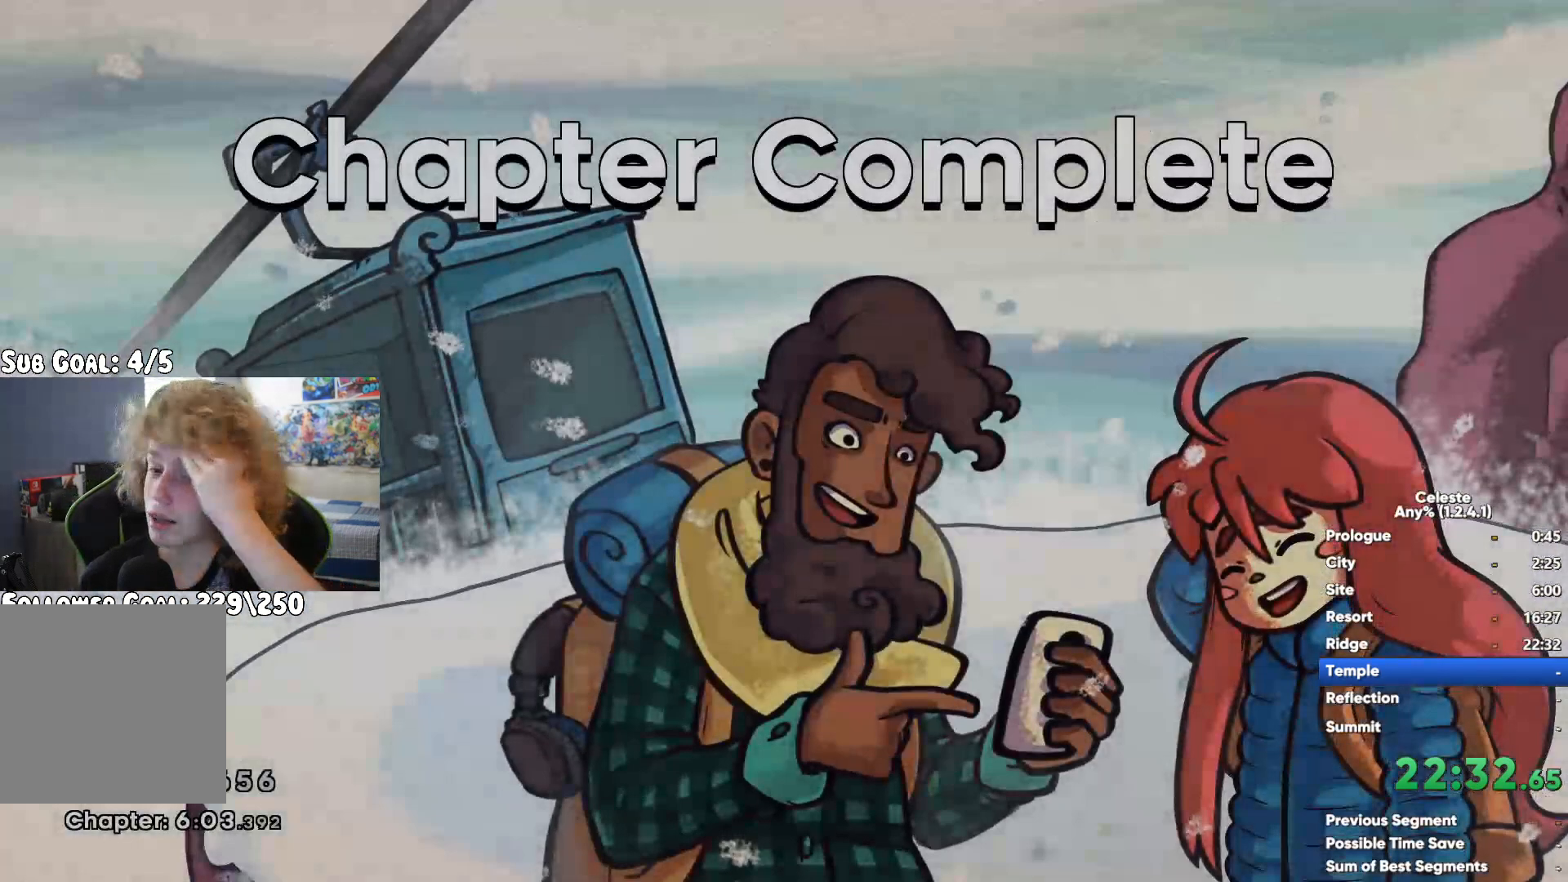
{"buttons": ["A", "X"], "left_stick": "center", "right_stick": "center", "button_events": [[83, "B", "down"], [167, "B", "up"], [283, "A", "down"], [400, "X", "down"]]}
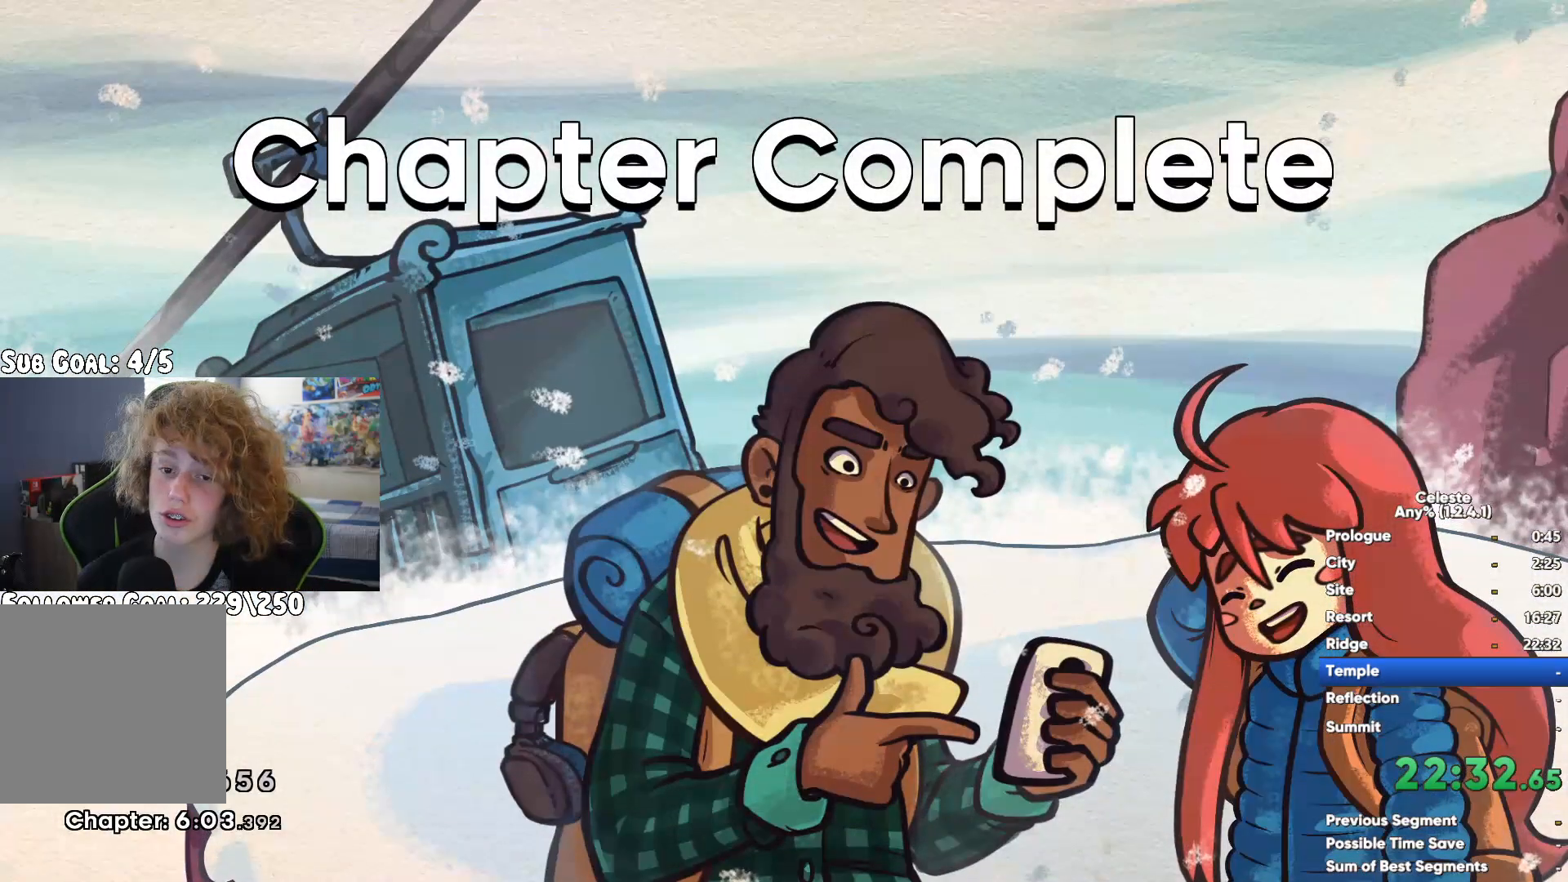
{"buttons": ["A"], "left_stick": "center", "right_stick": "center", "button_events": [[100, "A", "up"], [117, "X", "up"], [317, "A", "down"], [333, "X", "down"], [383, "X", "up"], [433, "A", "up"], [483, "A", "down"]]}
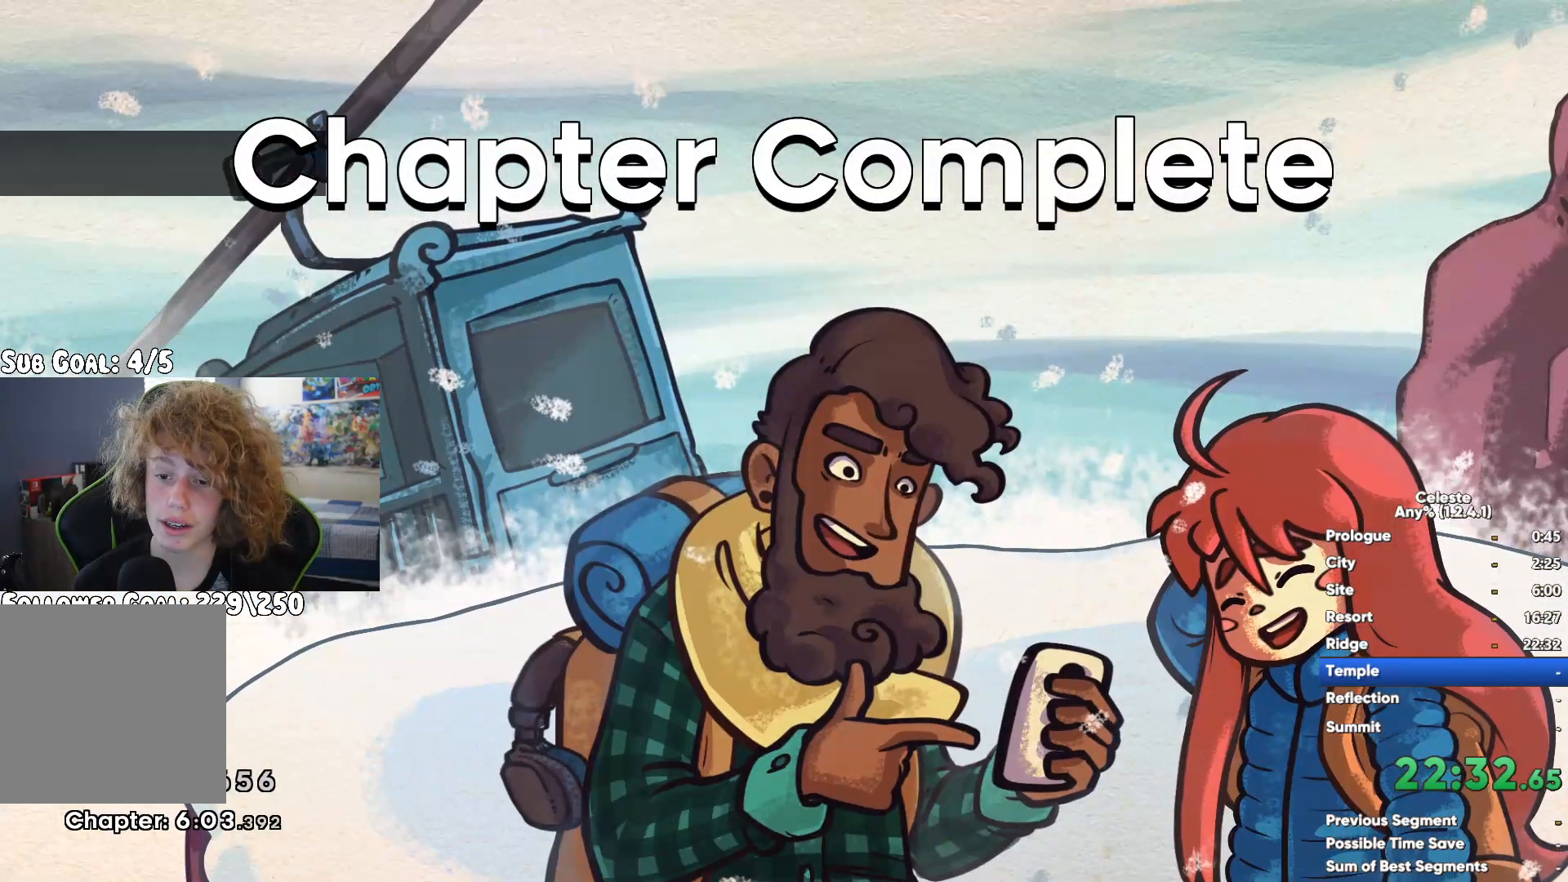
{"buttons": ["A"], "left_stick": "center", "right_stick": "center", "button_events": [[67, "A", "up"], [183, "A", "down"], [267, "A", "up"], [400, "A", "down"]]}
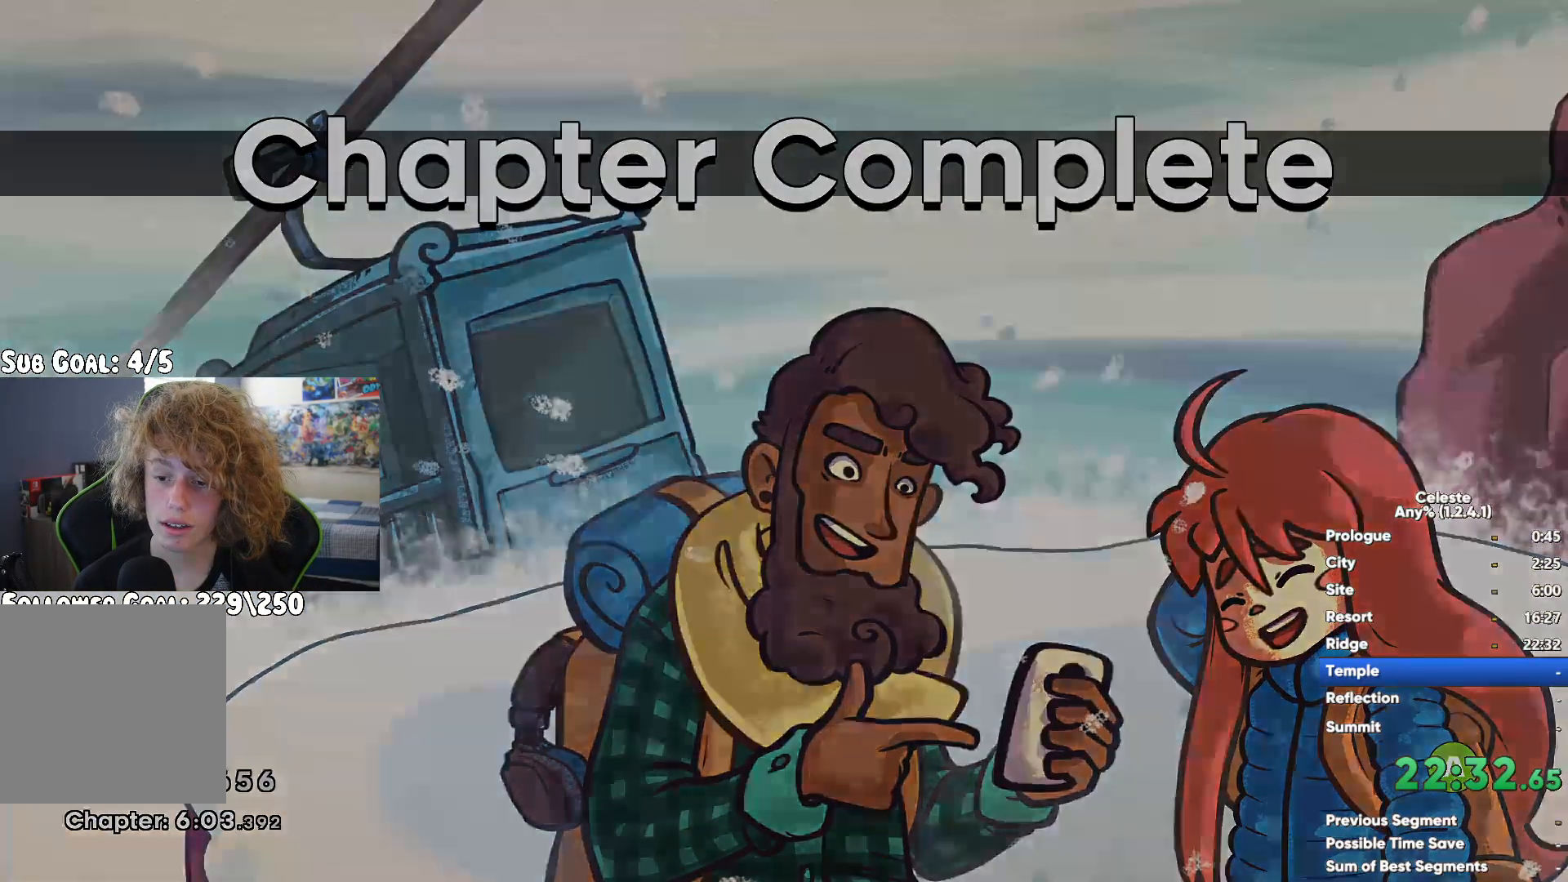
{"buttons": [], "left_stick": "center", "right_stick": "center", "button_events": [[33, "A", "up"]]}
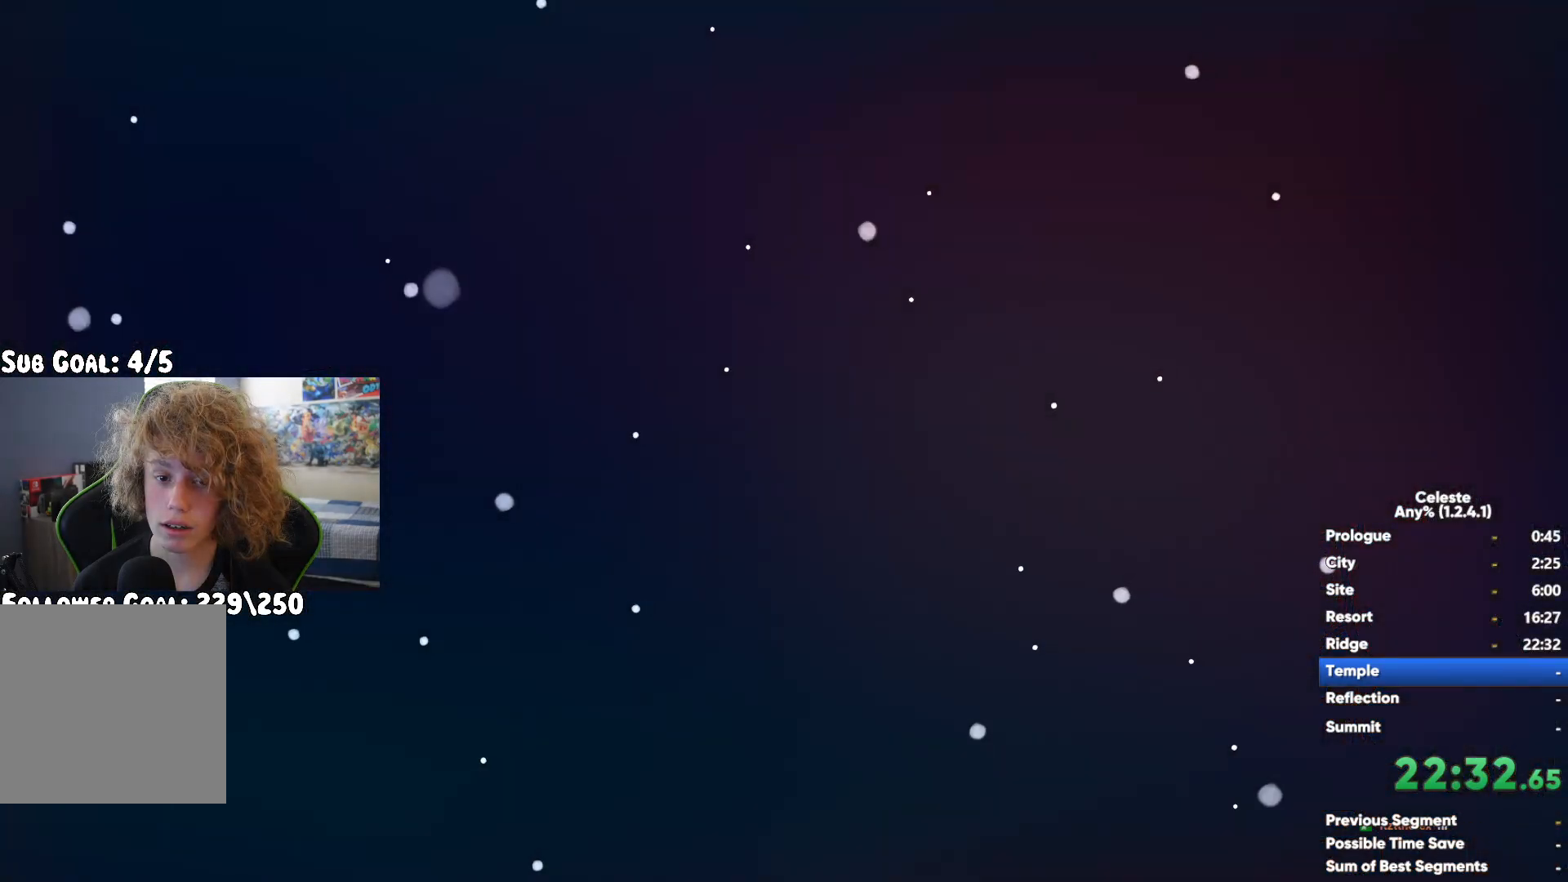
{"buttons": [], "left_stick": "center", "right_stick": "center", "button_events": []}
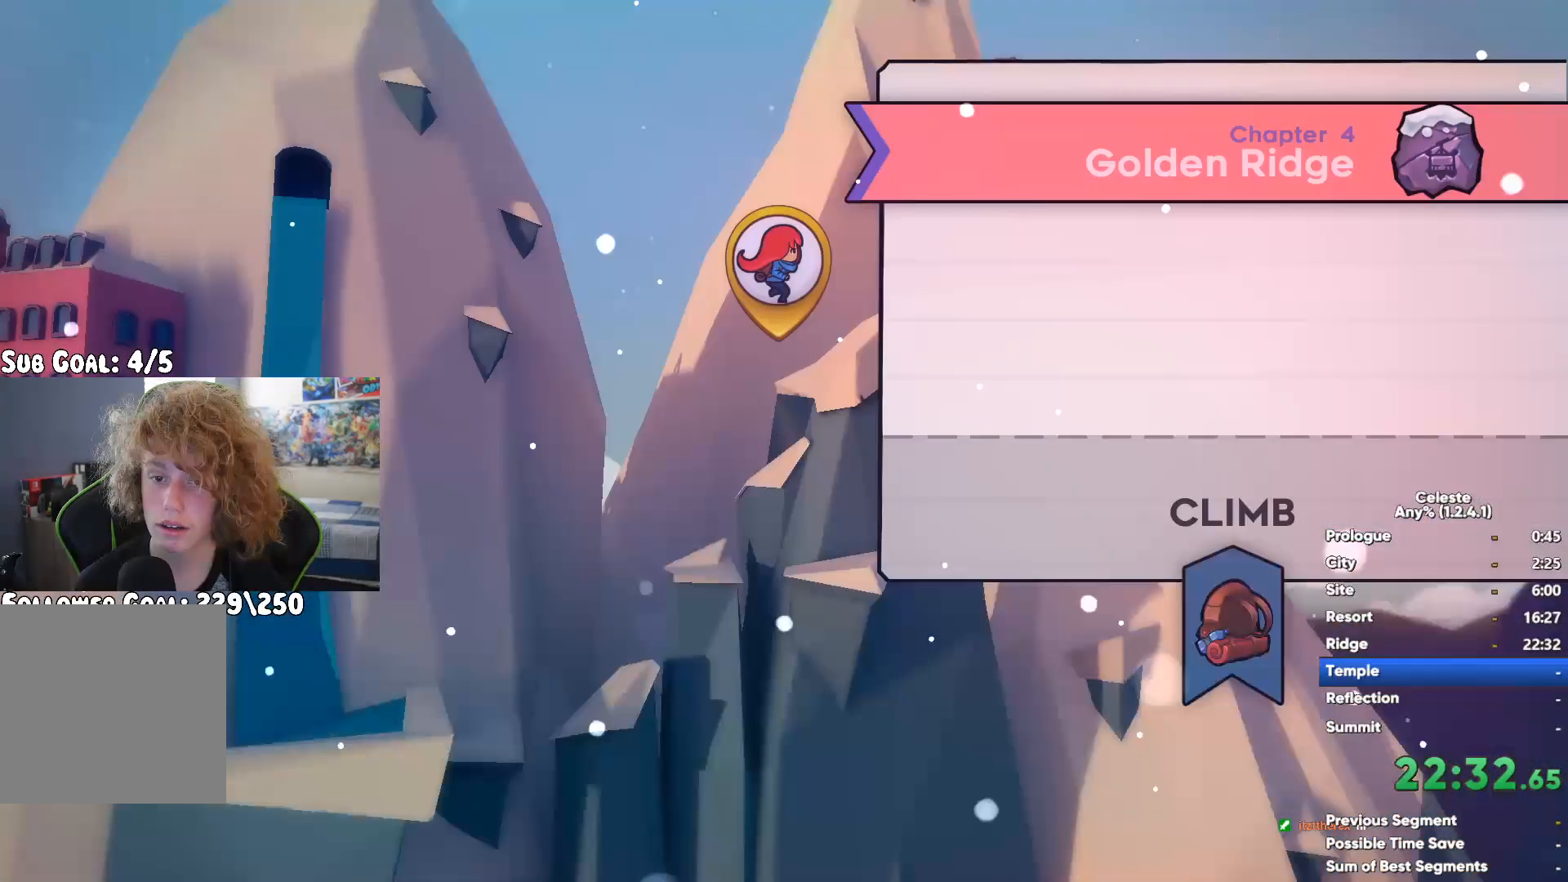
{"buttons": [], "left_stick": "center", "right_stick": "center", "button_events": []}
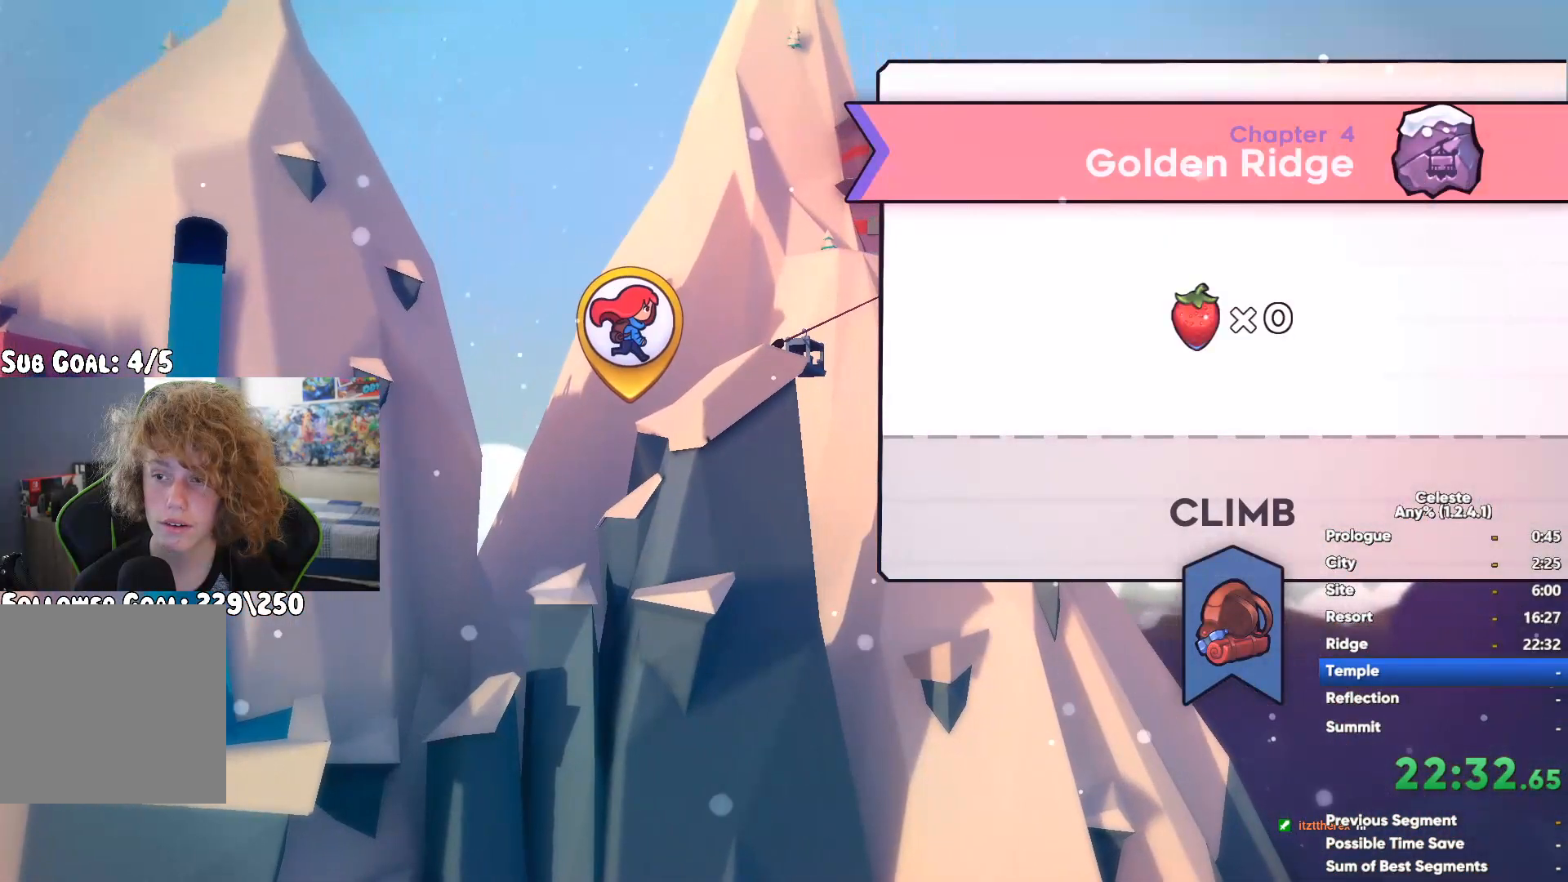
{"buttons": [], "left_stick": "right", "right_stick": "center", "button_events": []}
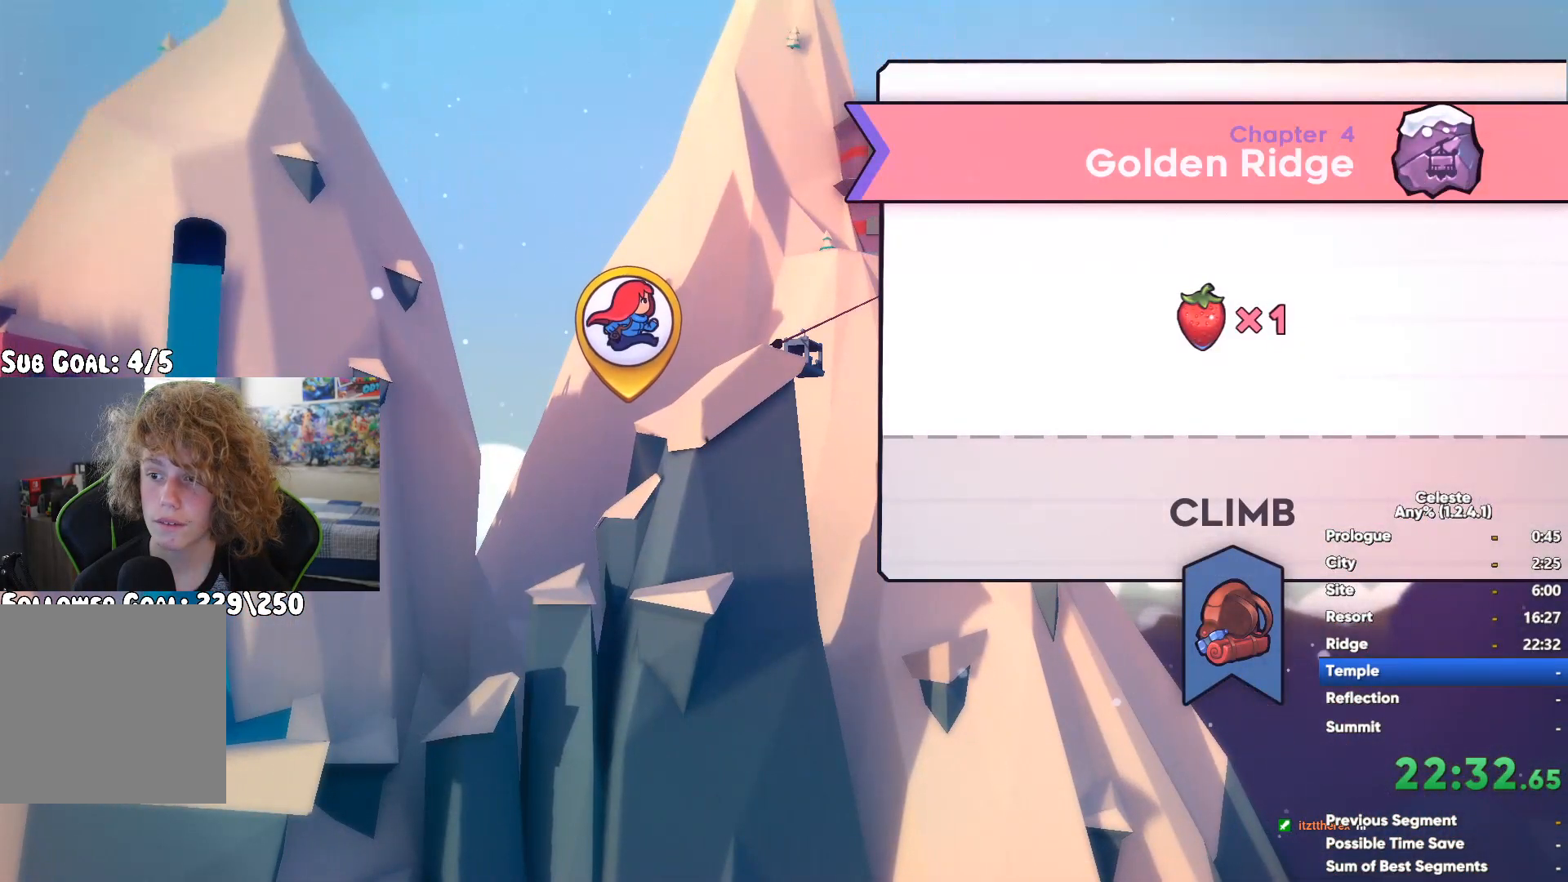
{"buttons": [], "left_stick": "center", "right_stick": "center", "button_events": []}
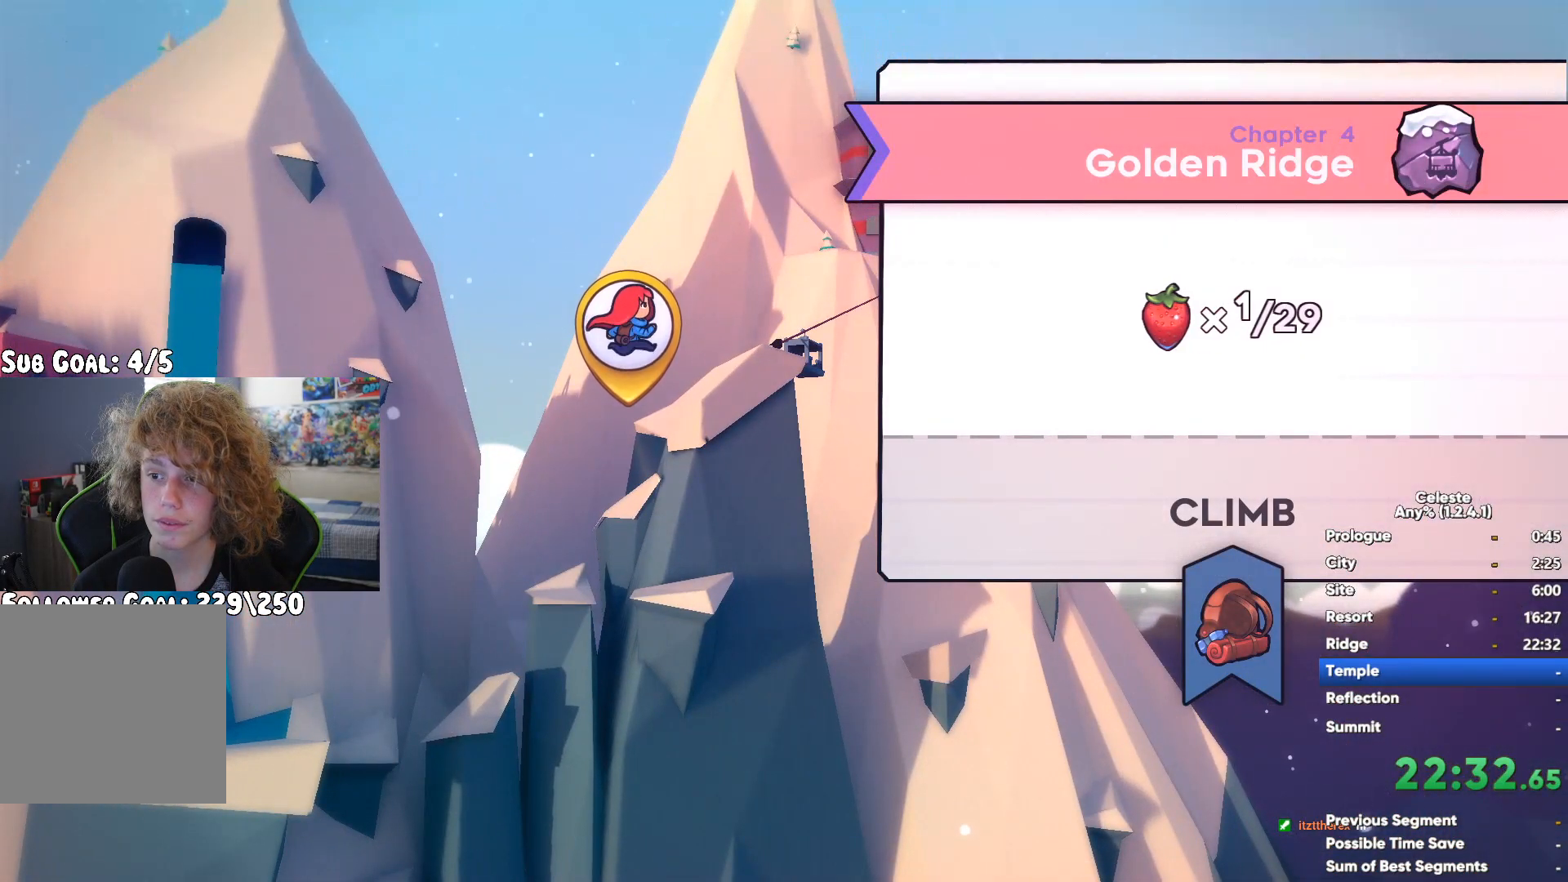
{"buttons": [], "left_stick": "right", "right_stick": "center", "button_events": []}
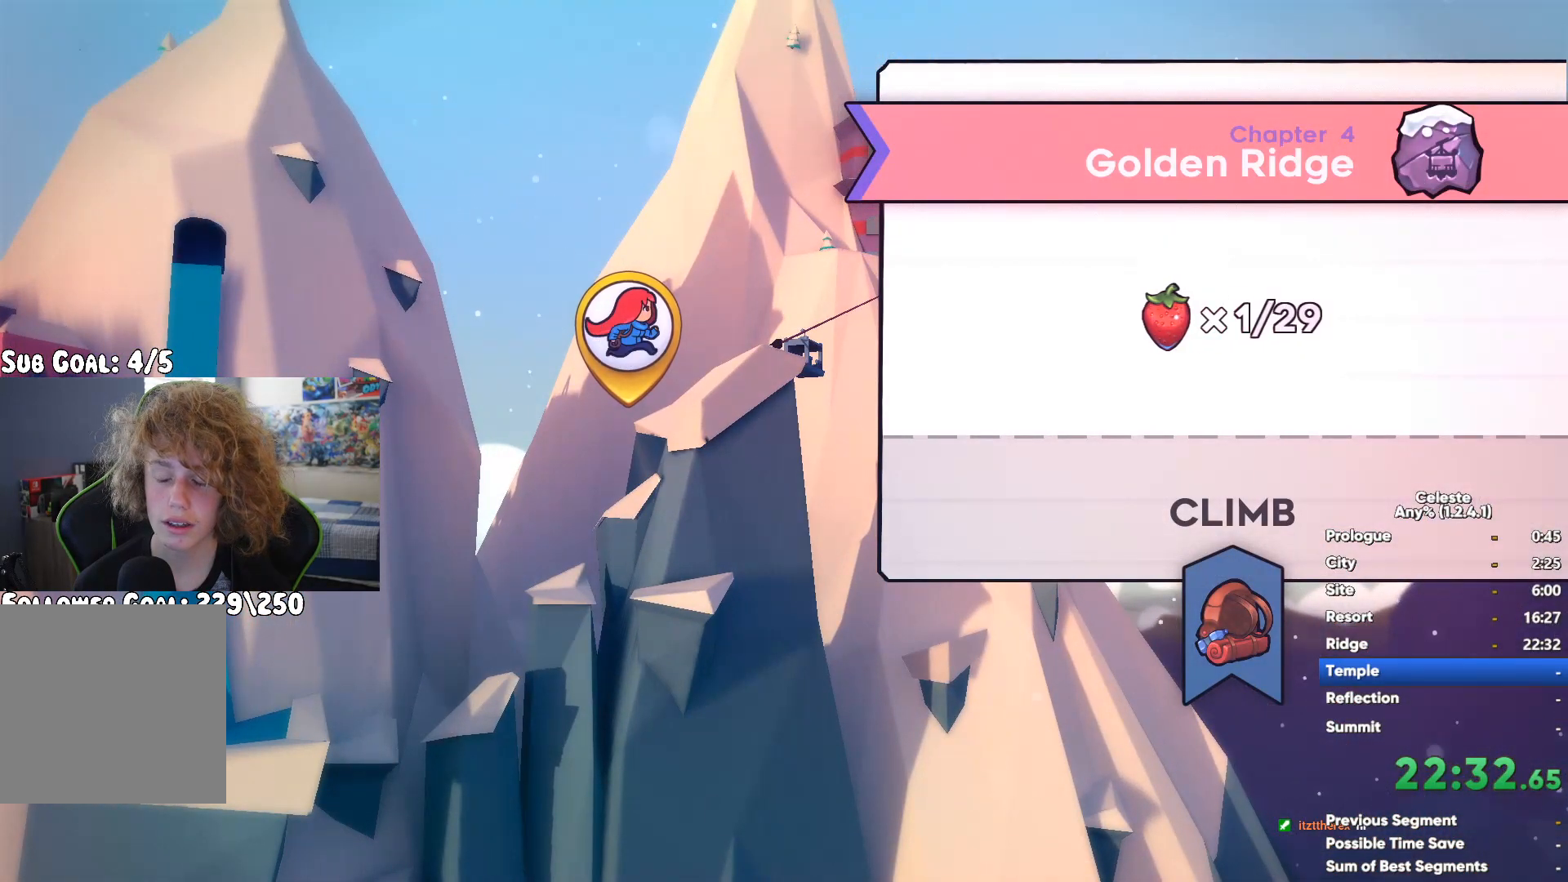
{"buttons": [], "left_stick": "right", "right_stick": "center", "button_events": []}
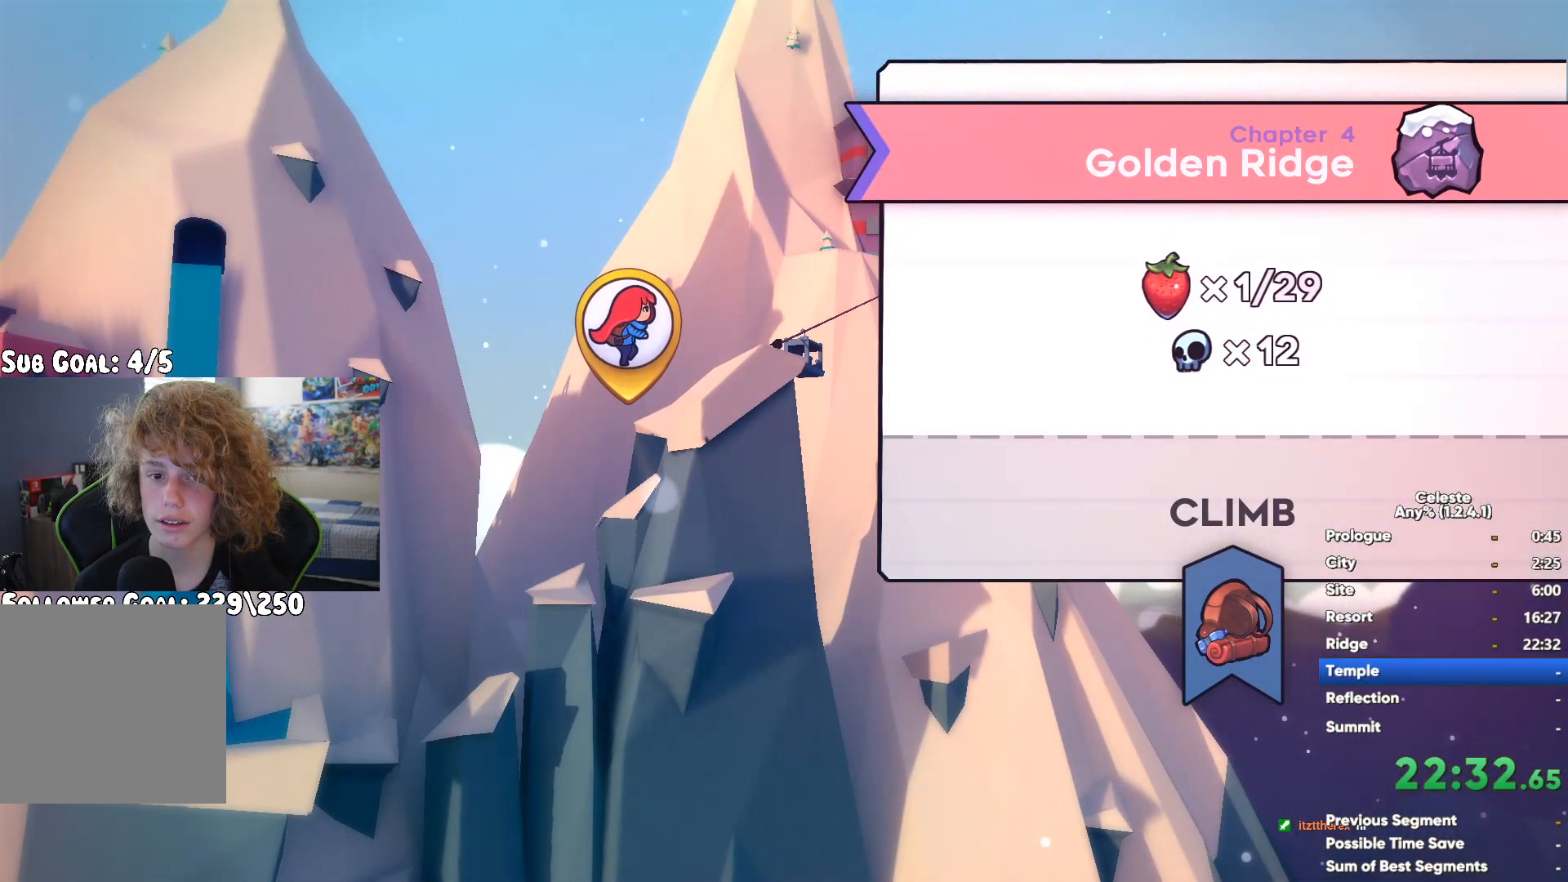
{"buttons": [], "left_stick": "right", "right_stick": "center", "button_events": []}
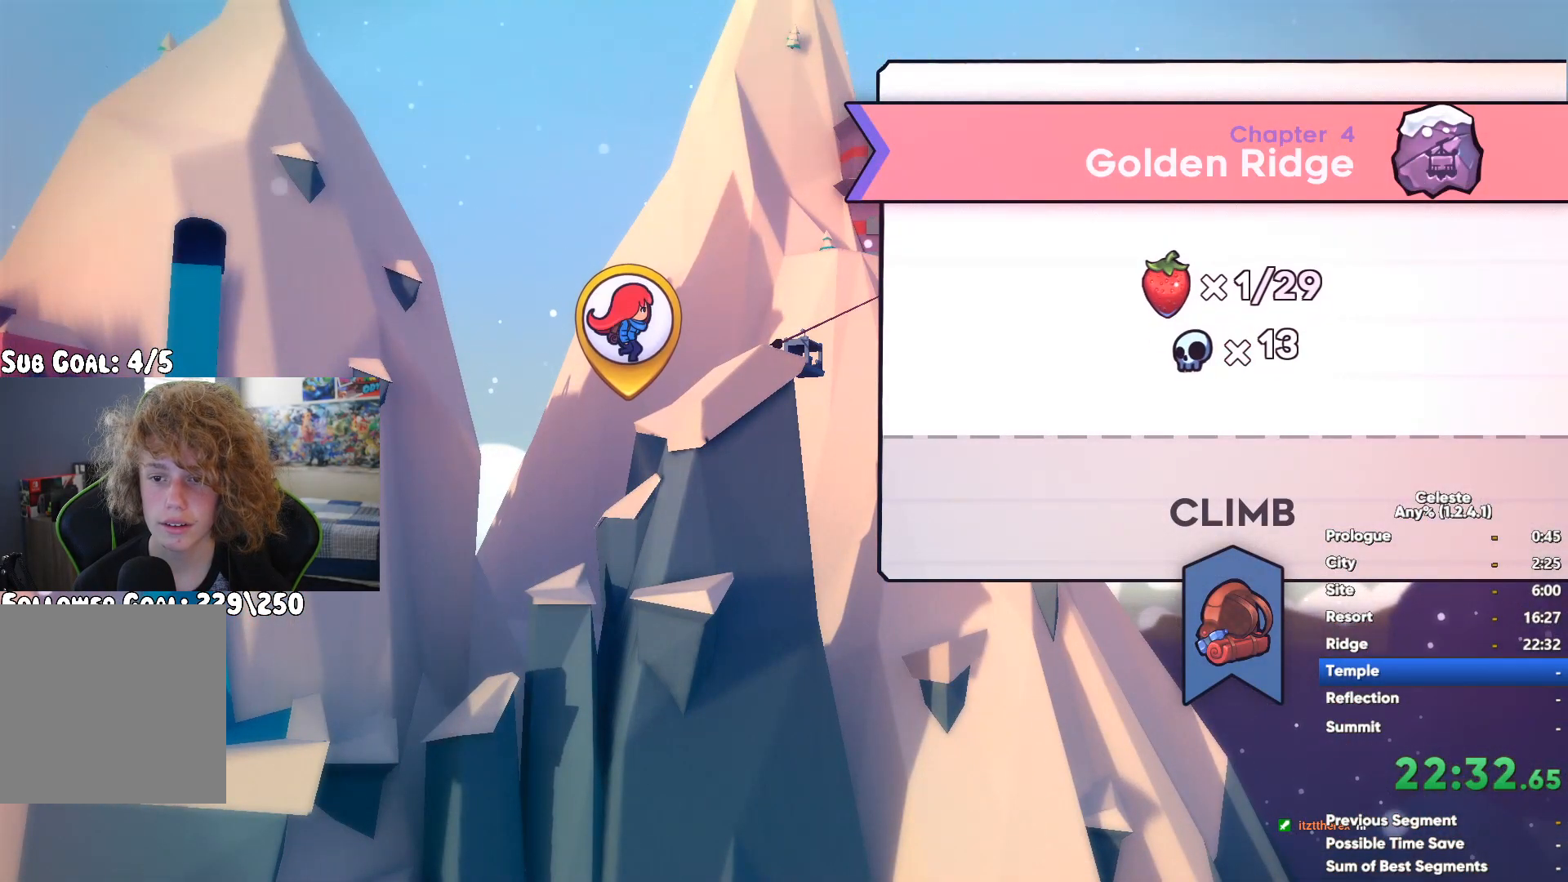
{"buttons": [], "left_stick": "center", "right_stick": "center", "button_events": []}